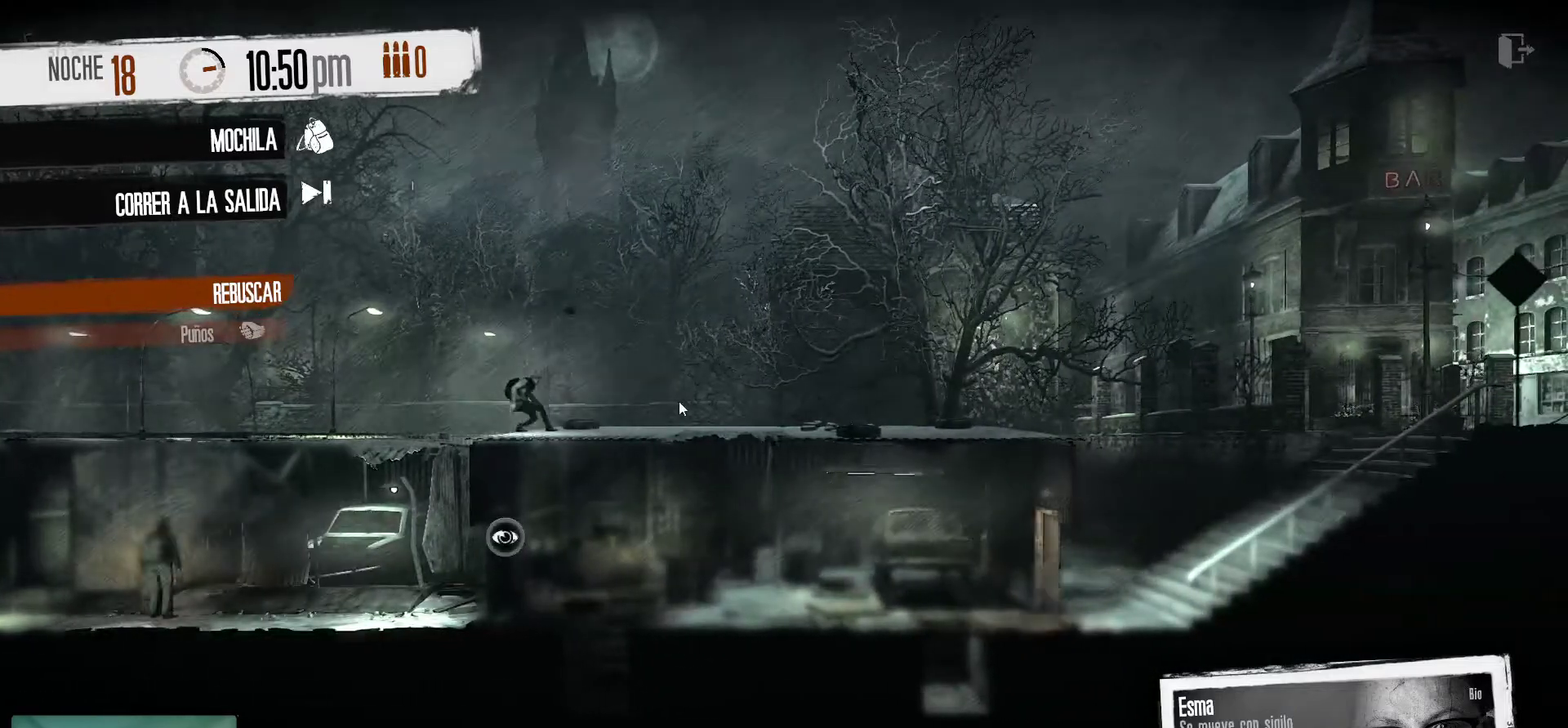
Gameplay with keyboard and mouse; each line is a JSON object with the keys and mouse buttons held at the frame after it. "events" lists presses ("down") and releases ("up") of "1", "2", "3", "4", "5", "a", "alt", "c", "caps_lock", "ctrl", "d", "e", "f", "g", "q", "r", "s", "shift", "space", "t", "tab", "v", "w", "x", "z", "mouse_left", "mouse_wheel" and "mouse_right" between this image and that frame as [ms after this image, input, new state], when the widget could be followed in between. "mouse_left", "mouse_wheel", "mouse_right" = the "left", "wheel", "right" buttons of the "mouse" list. No other keys are recorded. "wheel" means that the mouse wheel is clicked or scrolled. "mouse_move" is the direction in which the mouse moves at that frame (one of eight, or "still"), when it could be read.
{"keys": [], "mouse": [], "mouse_move": "still", "events": []}
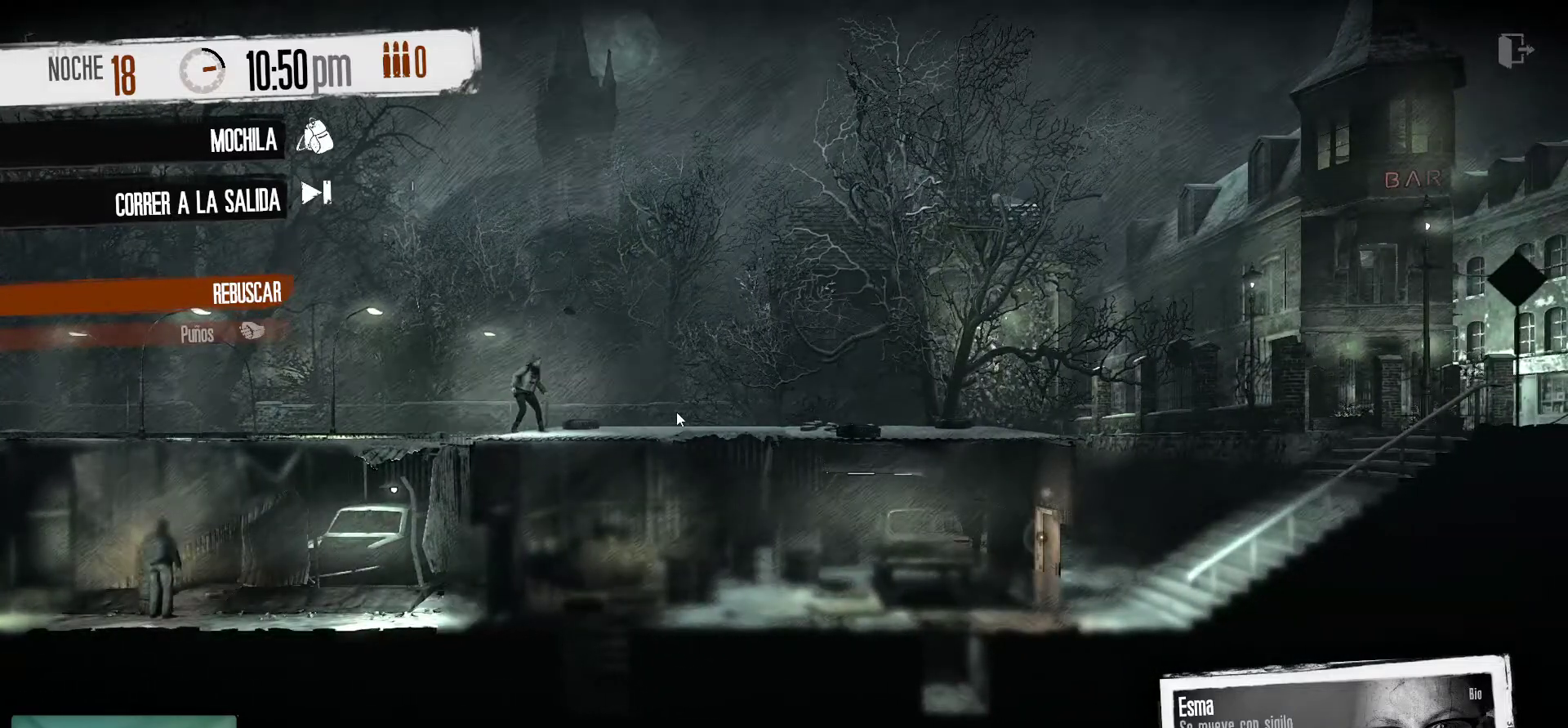
{"keys": [], "mouse": [], "mouse_move": "right", "events": [[83, "mouse_right", "down"], [217, "mouse_right", "up"]]}
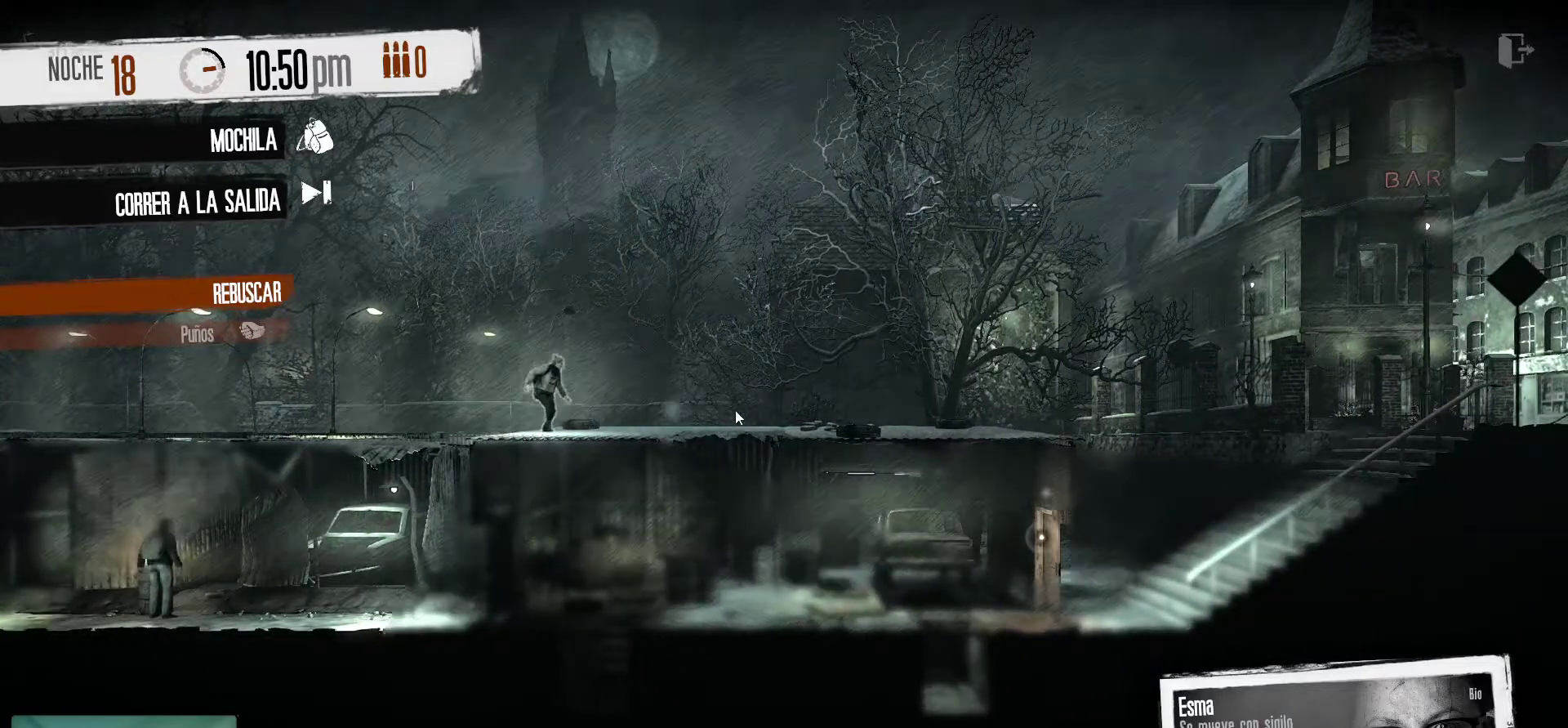
{"keys": [], "mouse": [], "mouse_move": "still", "events": []}
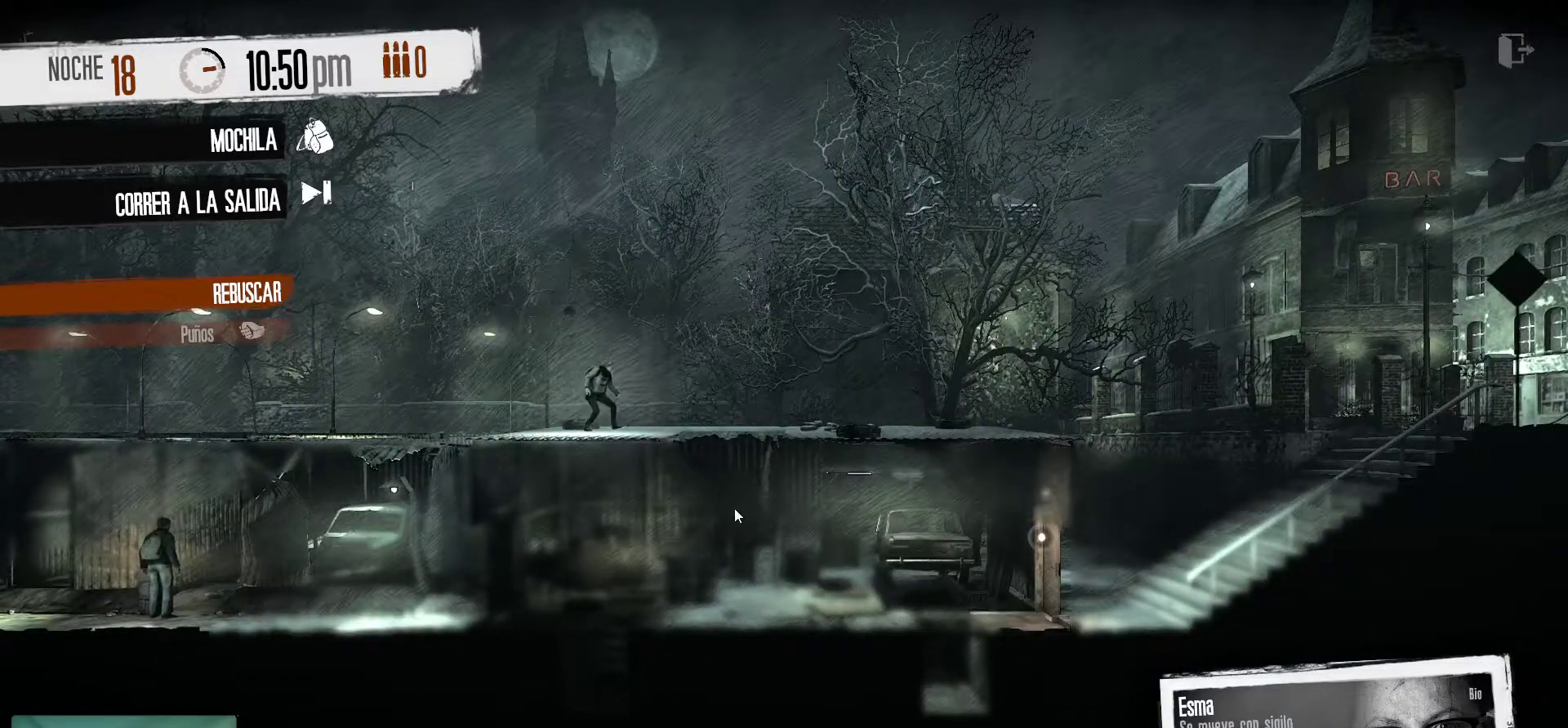
{"keys": [], "mouse": [], "mouse_move": "still", "events": [[300, "mouse_right", "down"], [433, "mouse_right", "up"]]}
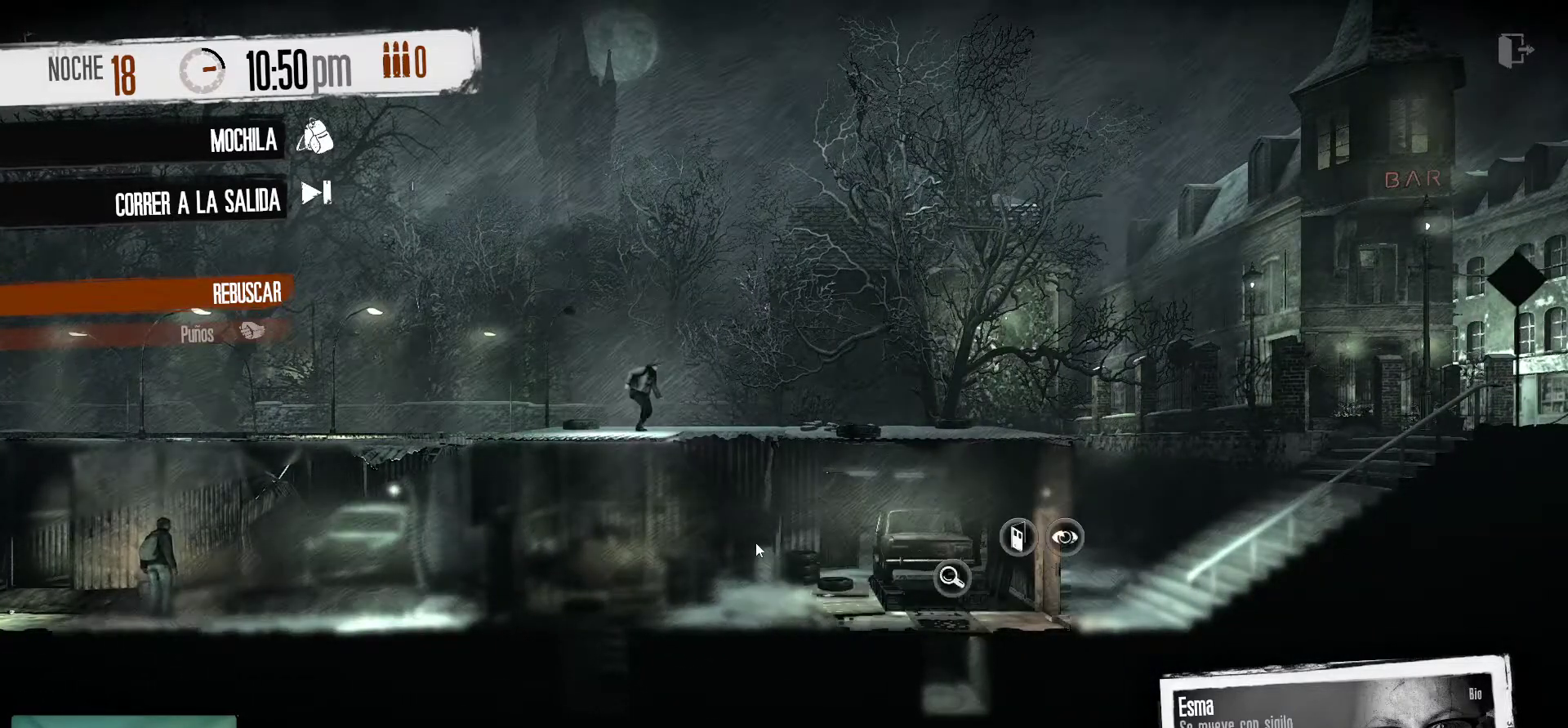
{"keys": [], "mouse": [], "mouse_move": "still", "events": []}
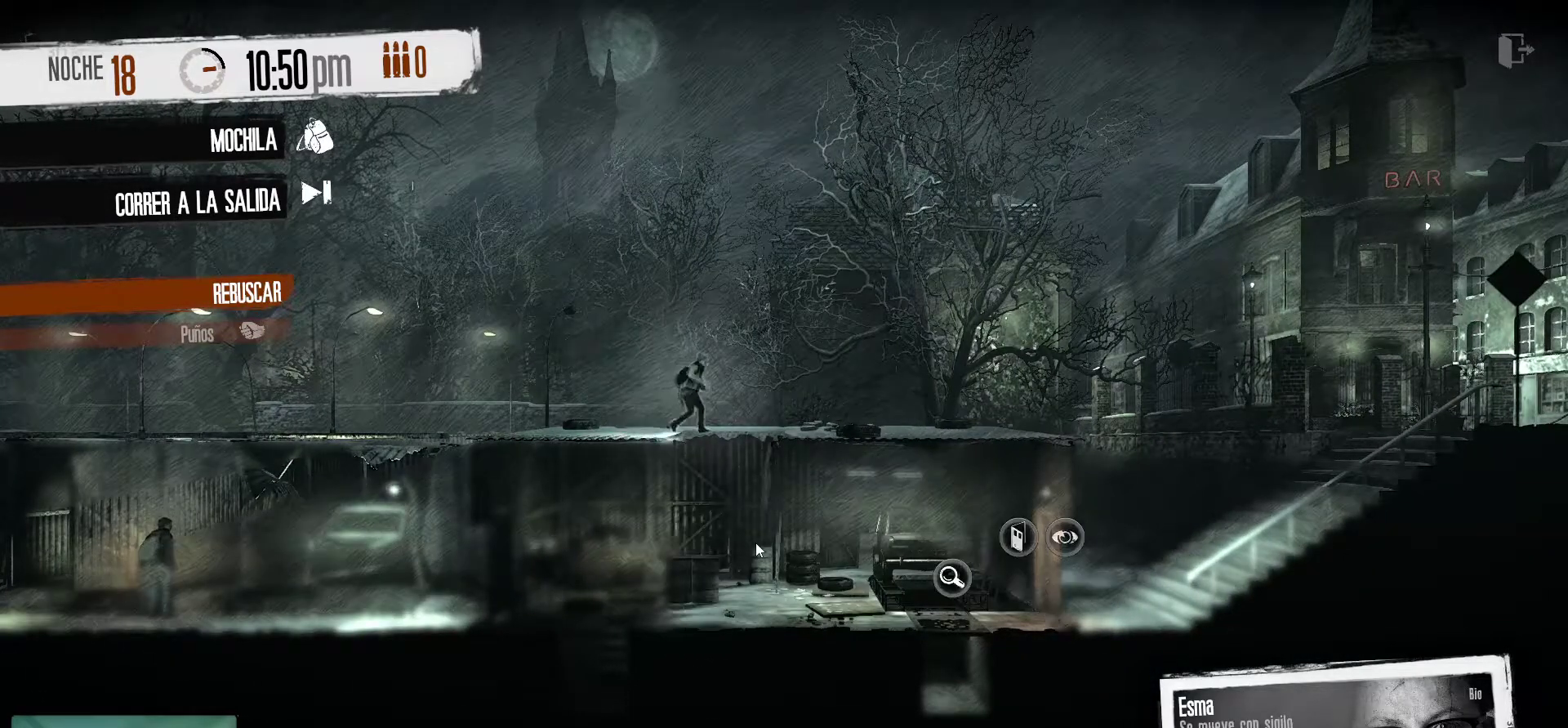
{"keys": [], "mouse": [], "mouse_move": "still", "events": []}
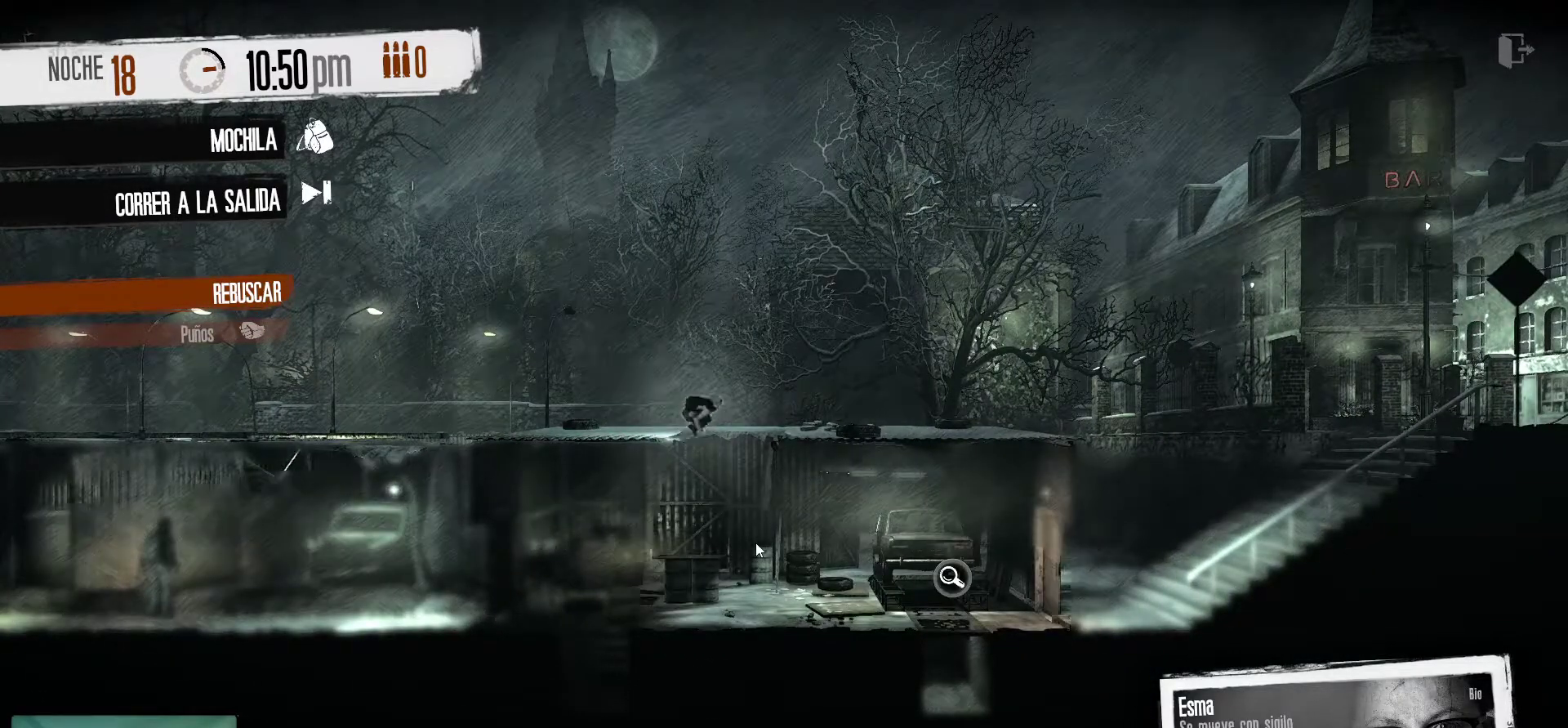
{"keys": [], "mouse": [], "mouse_move": "left", "events": []}
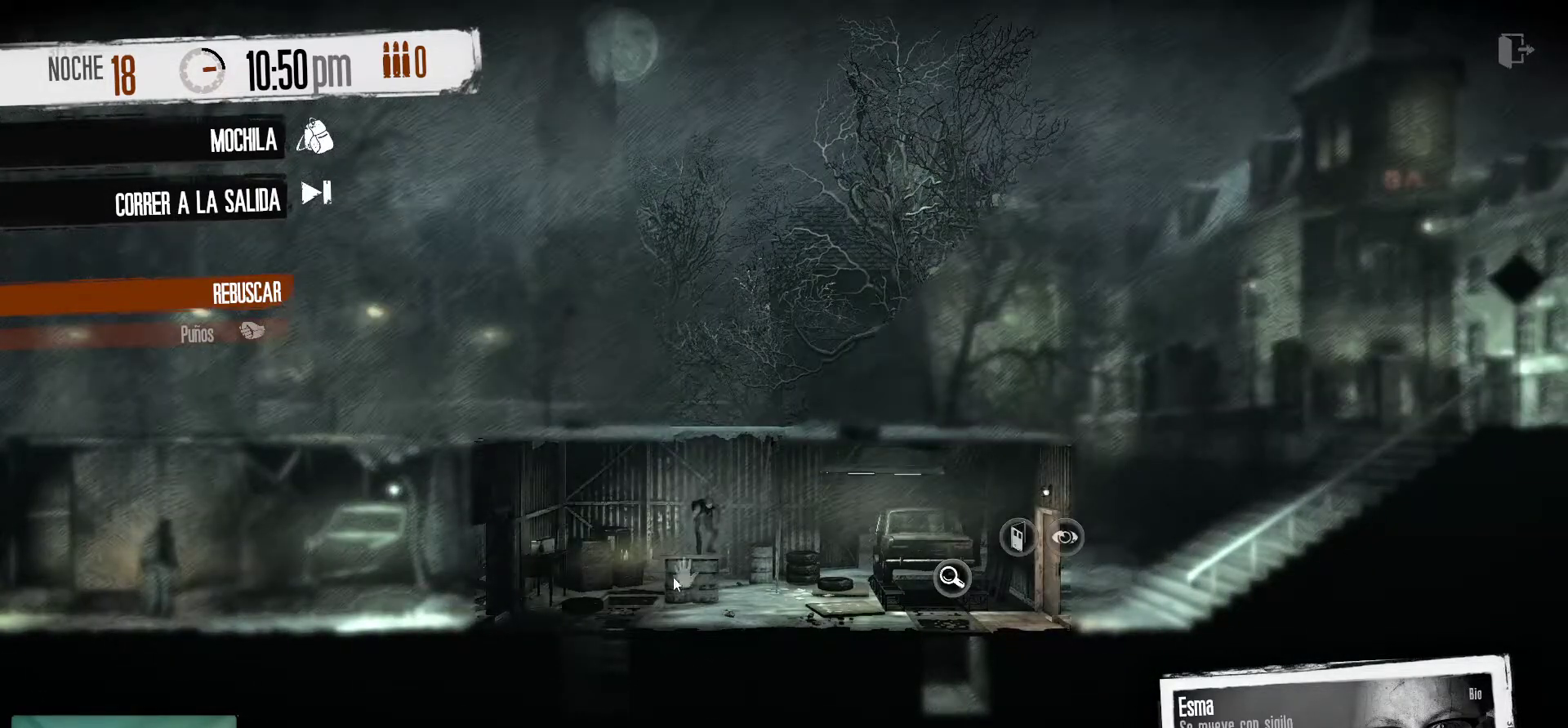
{"keys": [], "mouse": [], "mouse_move": "right", "events": []}
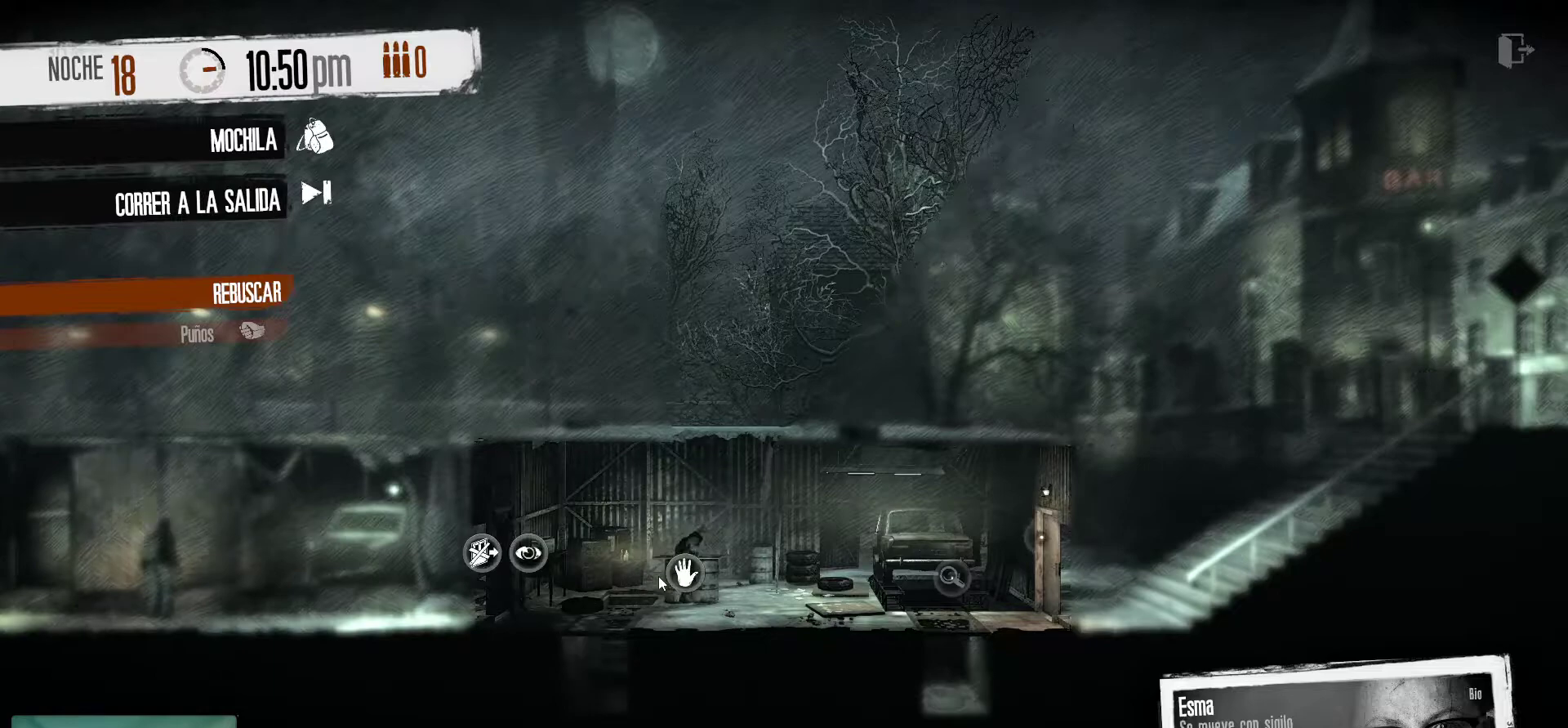
{"keys": [], "mouse": [], "mouse_move": "still", "events": []}
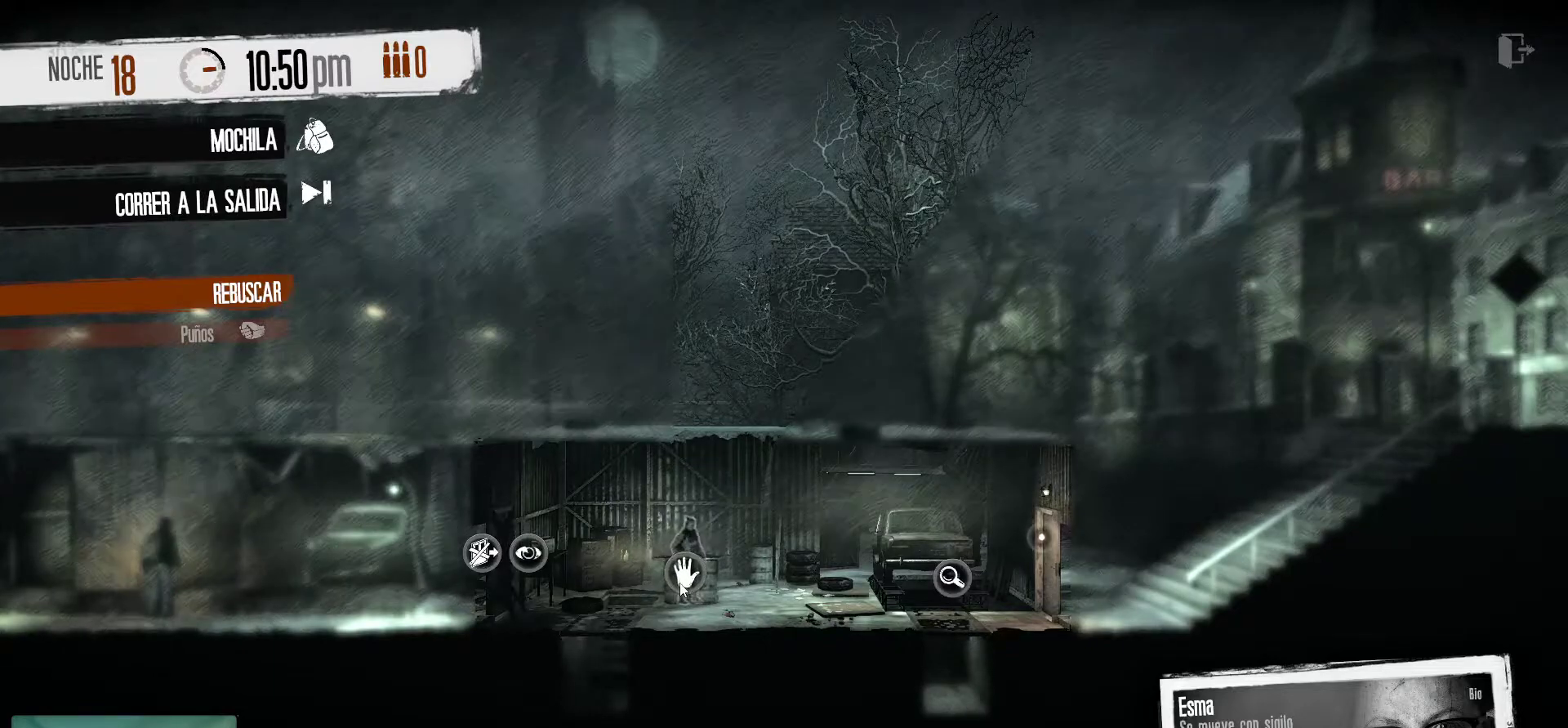
{"keys": [], "mouse": [], "mouse_move": "still", "events": [[17, "mouse_left", "down"], [100, "mouse_left", "up"]]}
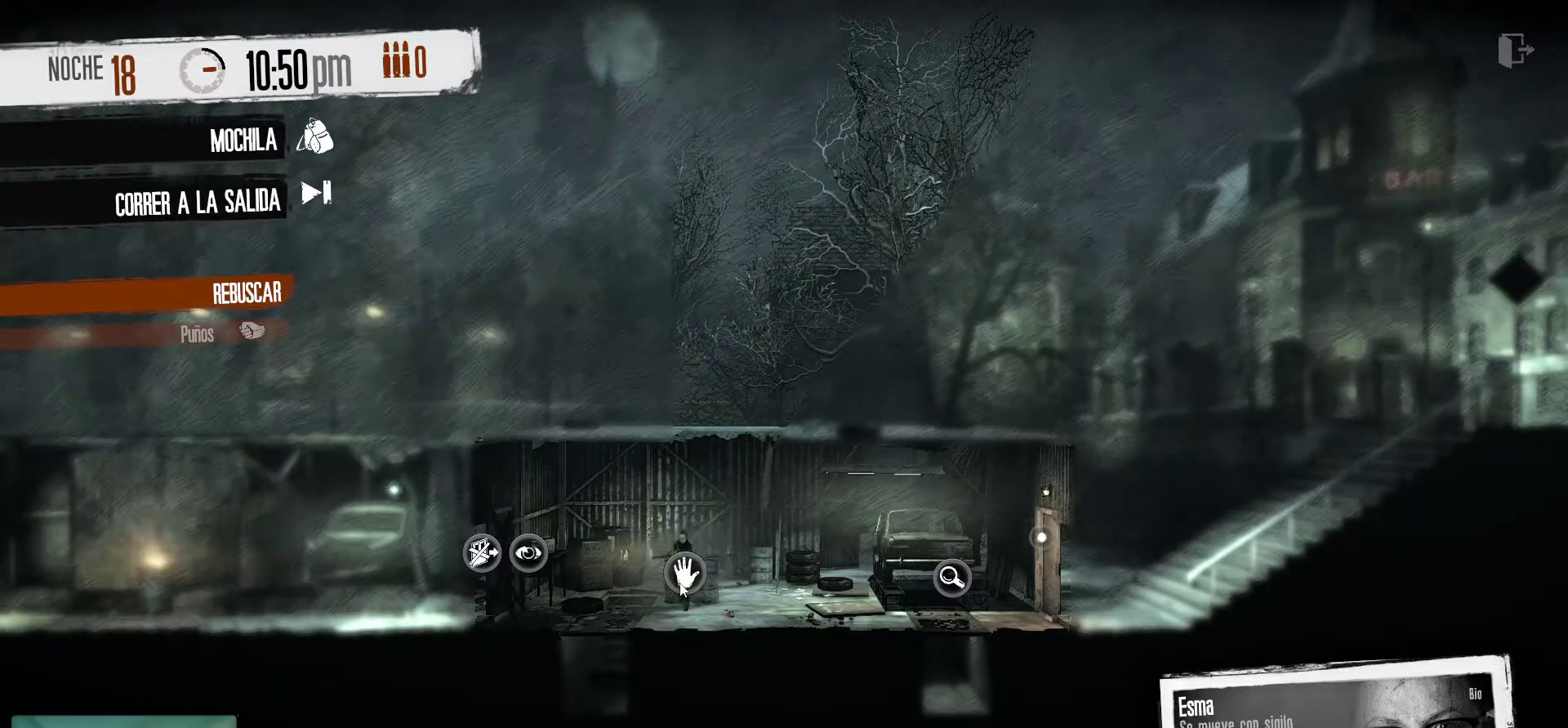
{"keys": [], "mouse": [], "mouse_move": "still", "events": []}
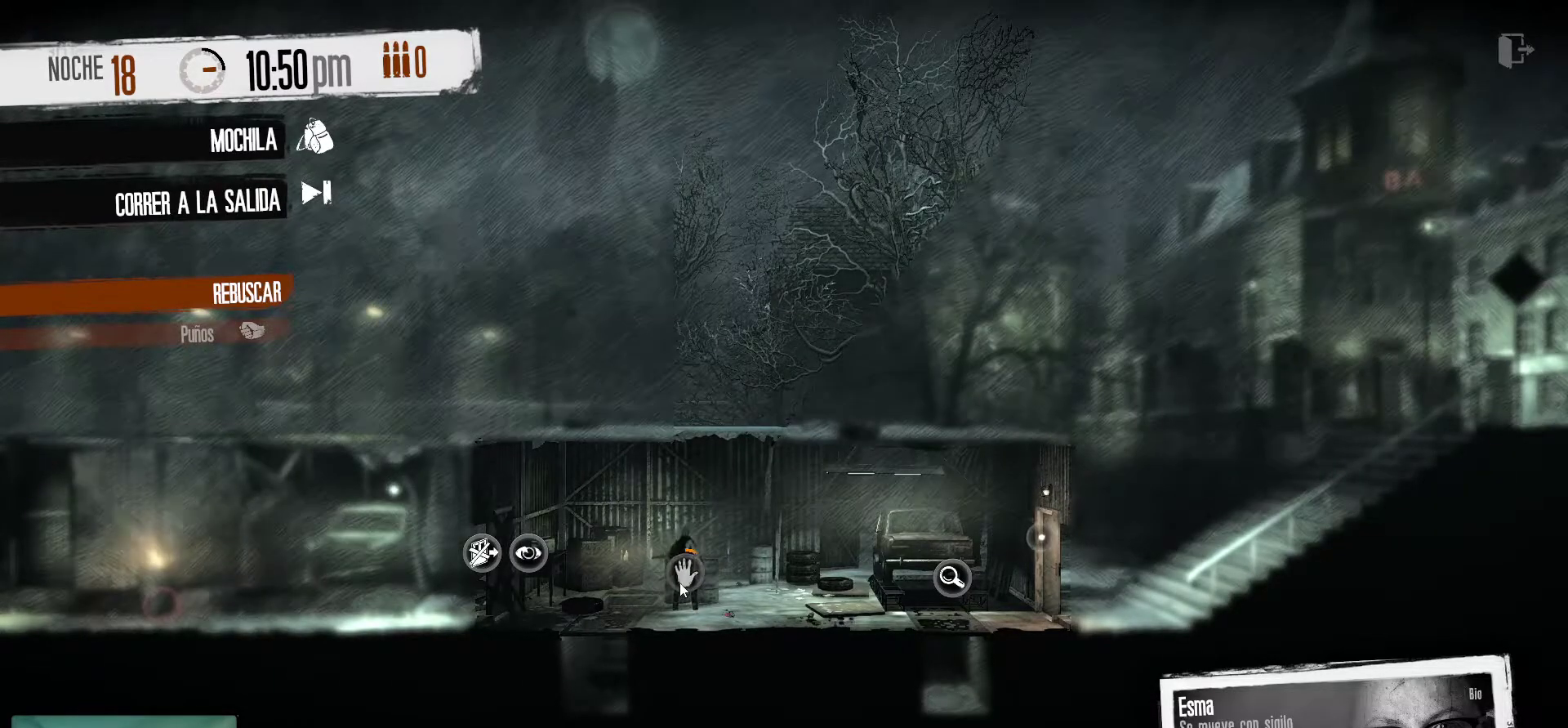
{"keys": [], "mouse": [], "mouse_move": "still", "events": []}
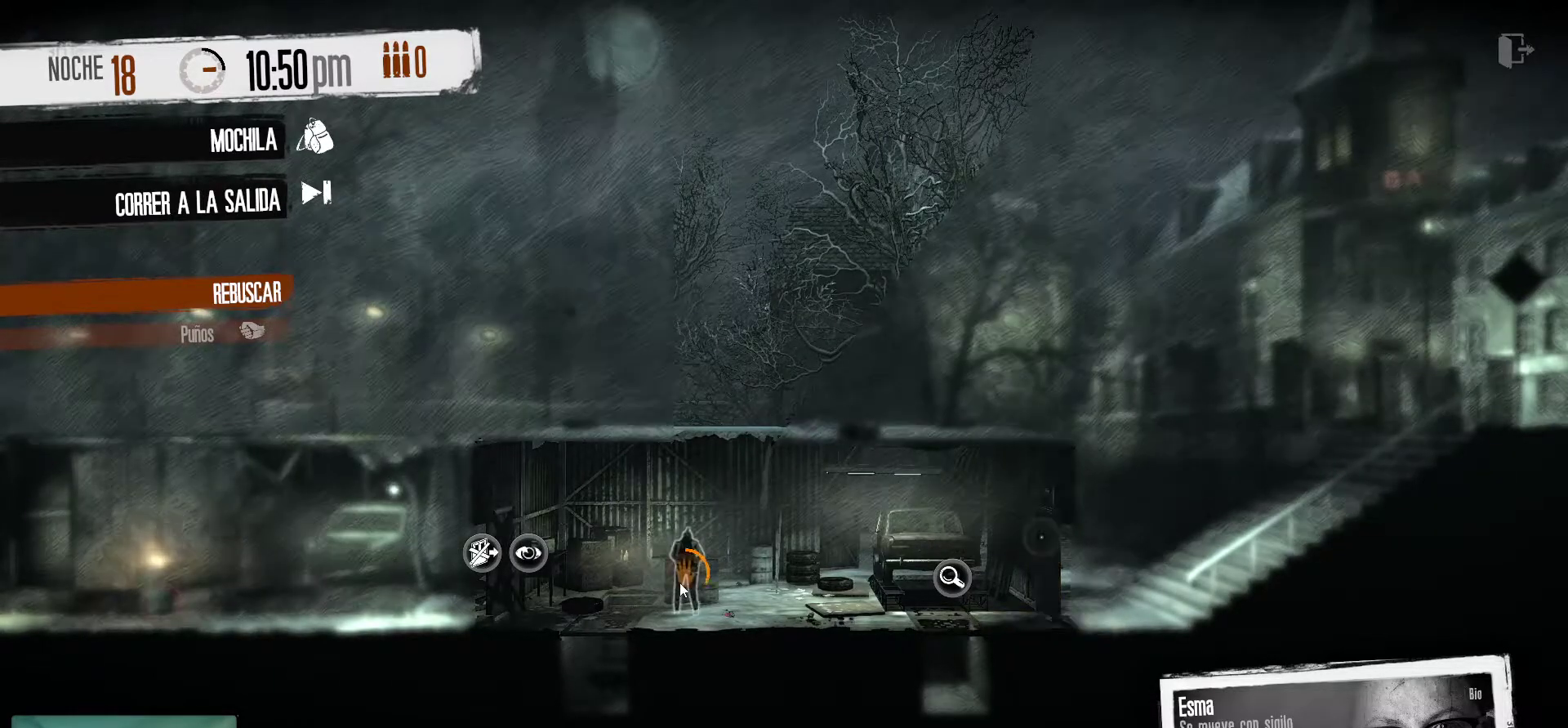
{"keys": [], "mouse": [], "mouse_move": "still", "events": []}
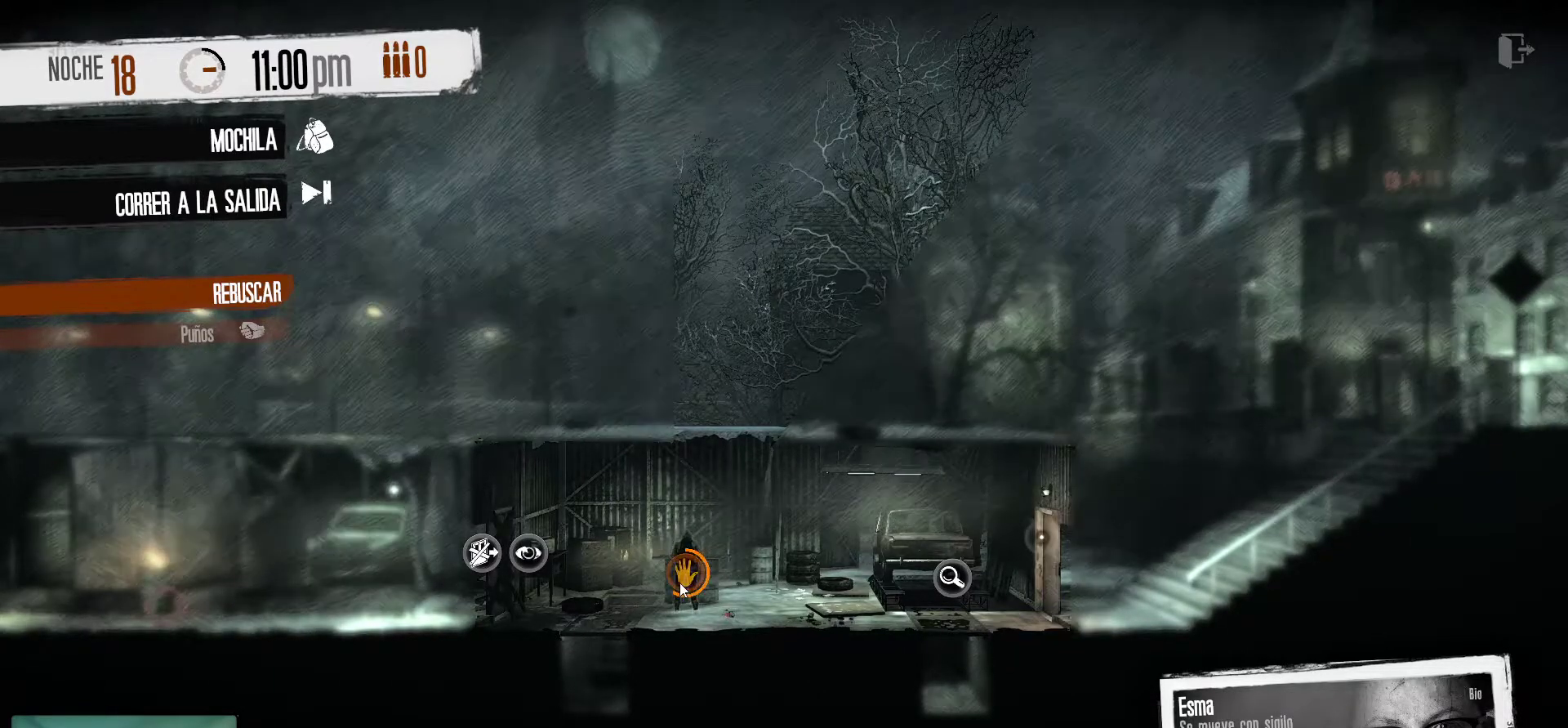
{"keys": [], "mouse": [], "mouse_move": "still", "events": []}
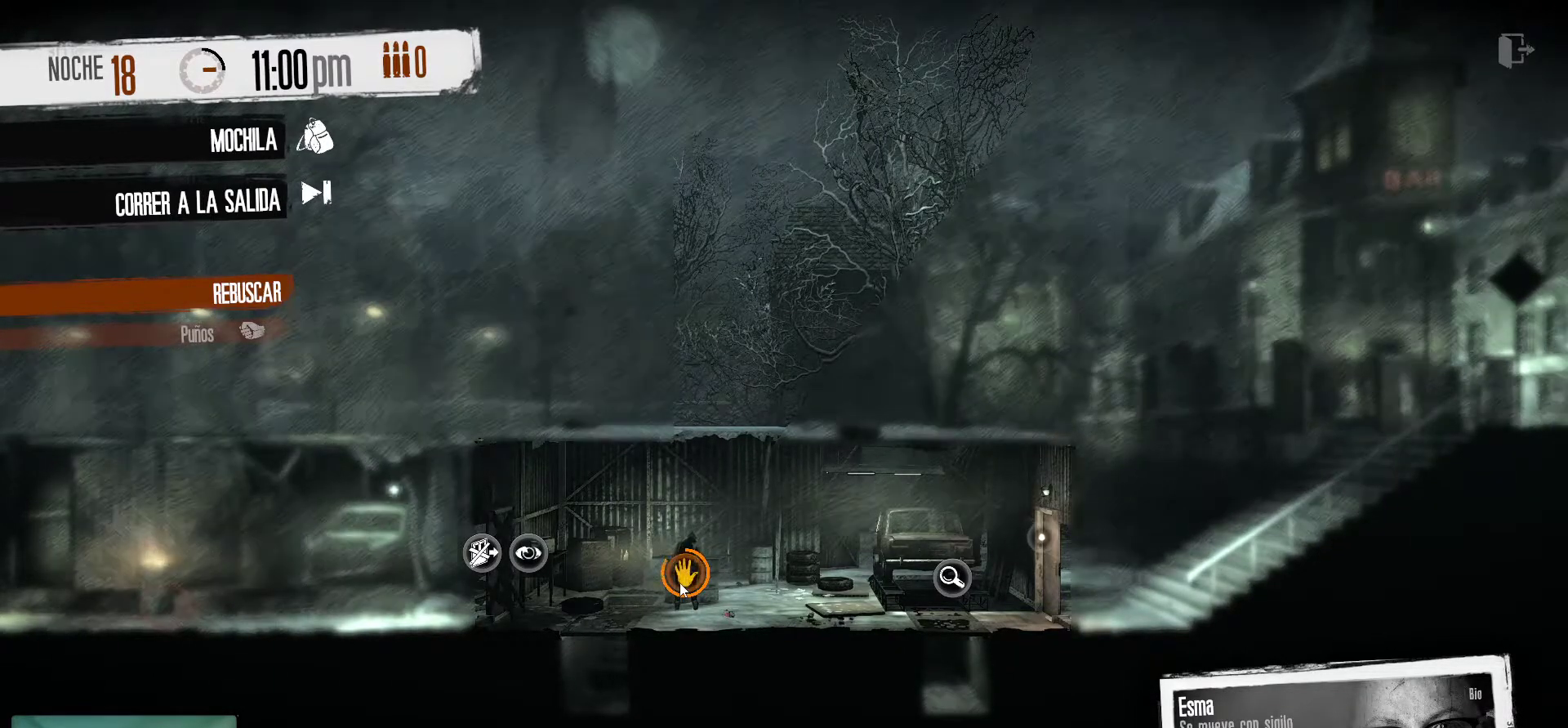
{"keys": [], "mouse": [], "mouse_move": "right", "events": []}
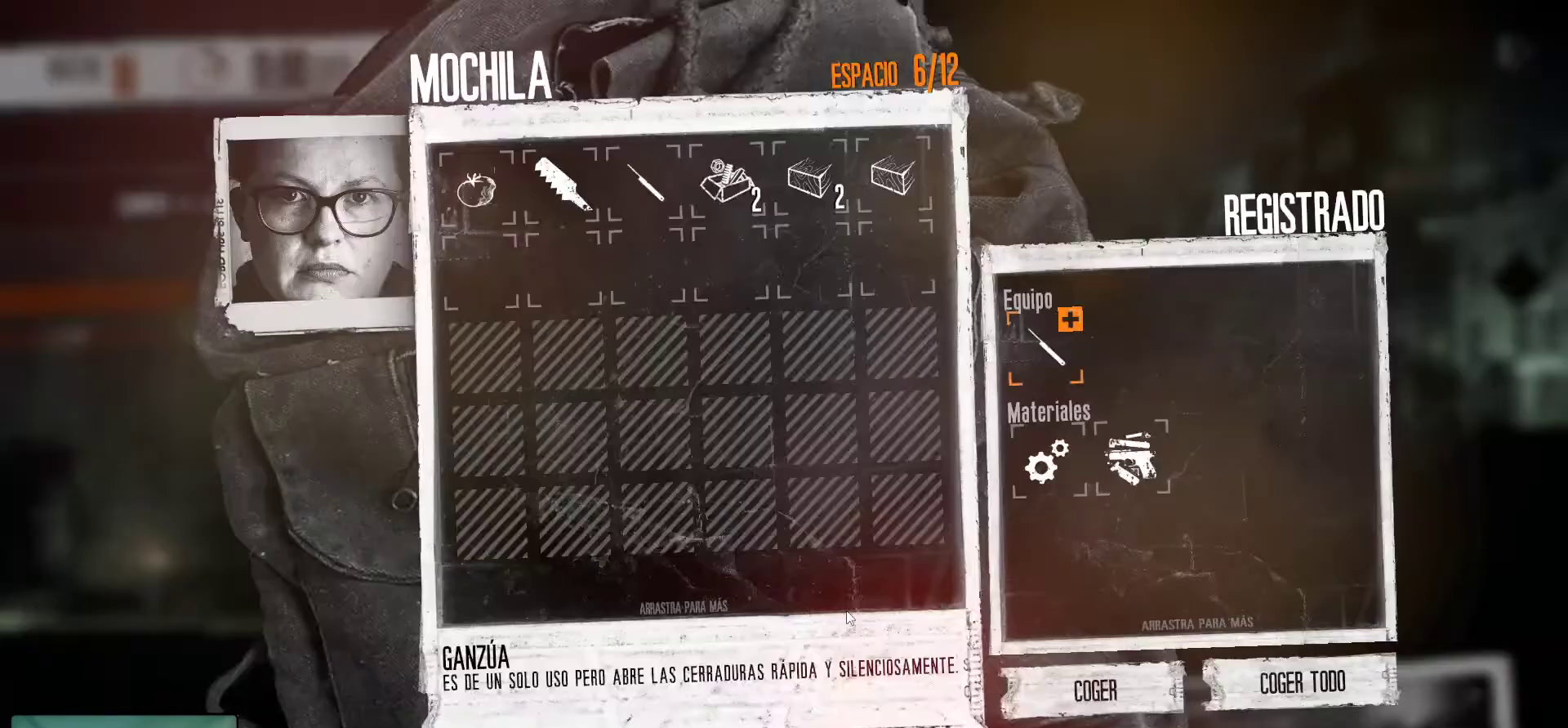
{"keys": [], "mouse": [], "mouse_move": "right", "events": []}
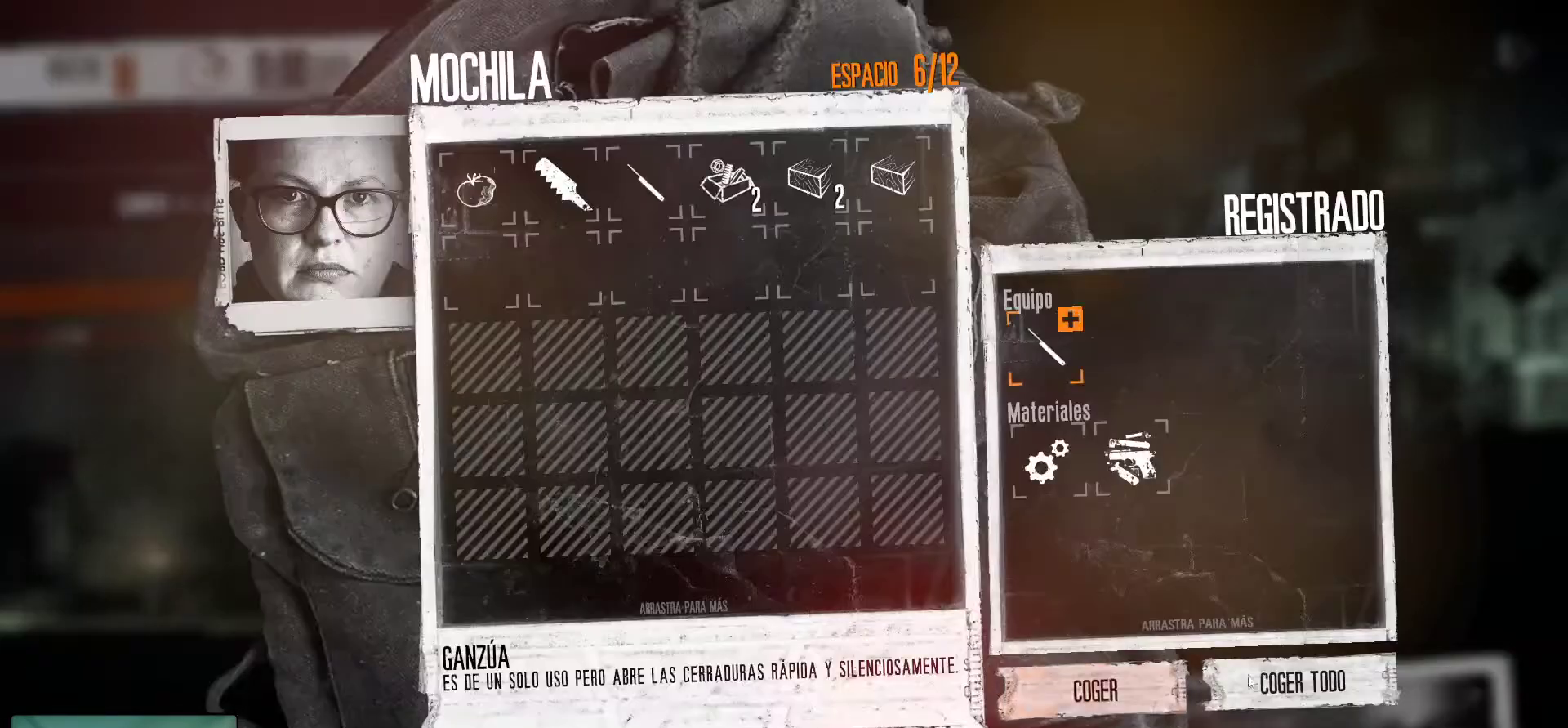
{"keys": [], "mouse": [], "mouse_move": "left", "events": [[167, "mouse_left", "down"], [317, "mouse_left", "up"]]}
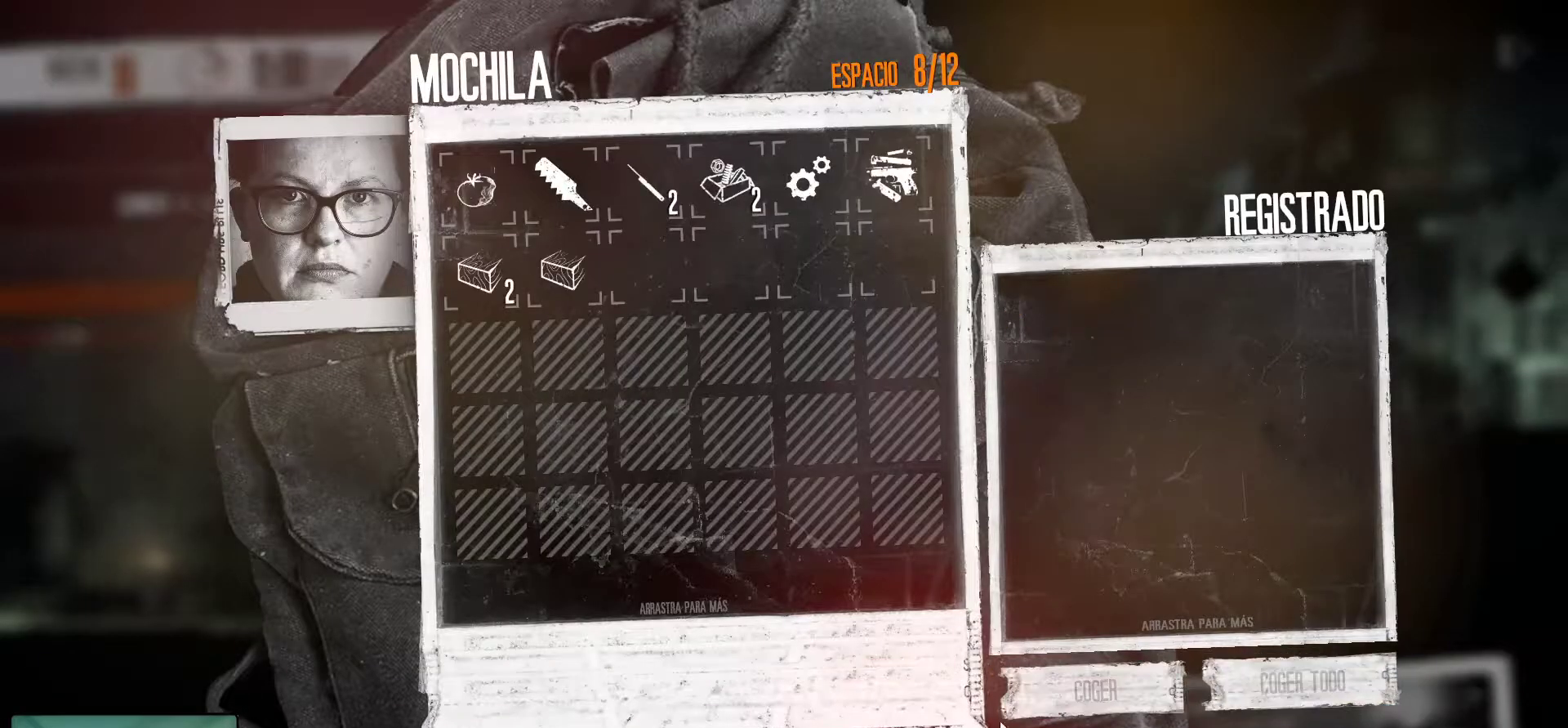
{"keys": [], "mouse": [], "mouse_move": "still", "events": [[317, "mouse_left", "down"], [417, "mouse_left", "up"]]}
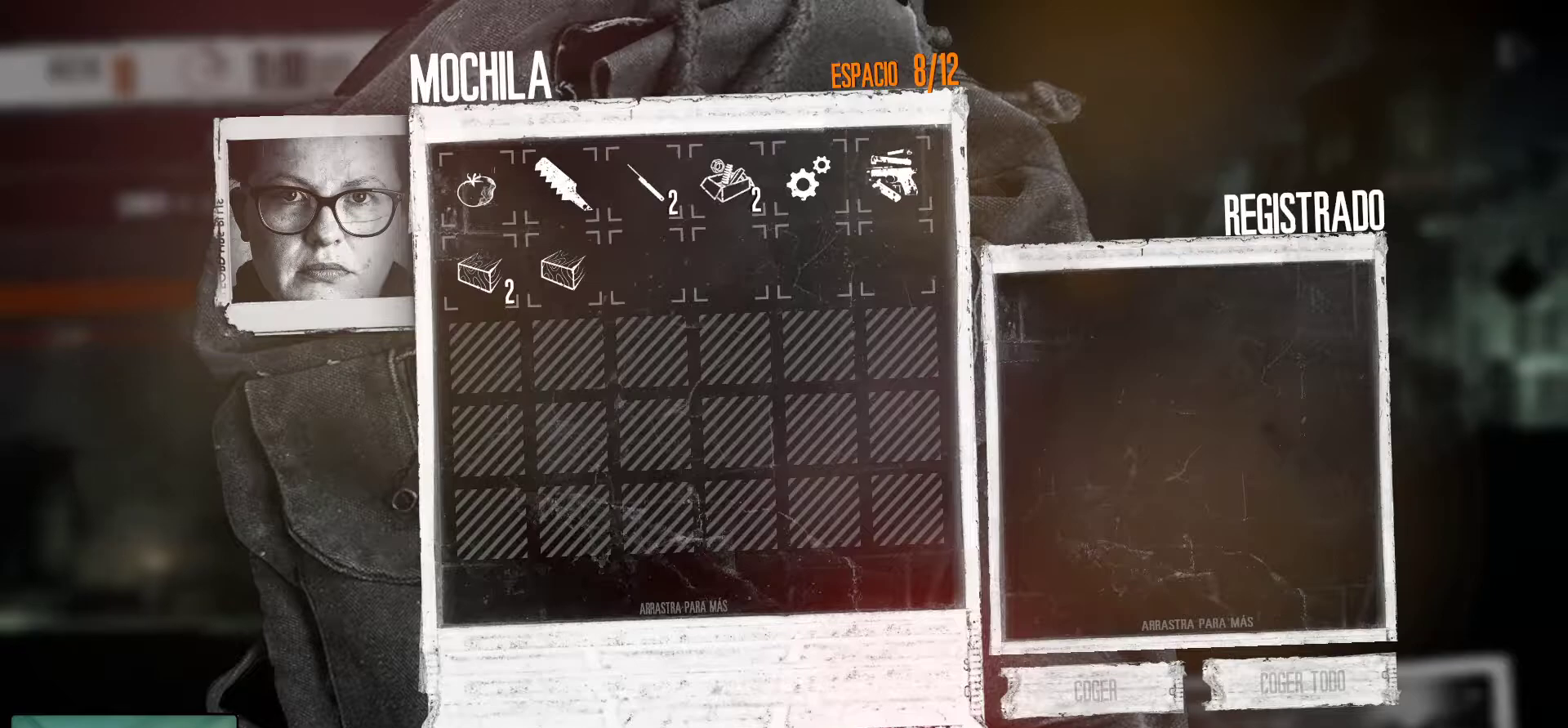
{"keys": [], "mouse": [], "mouse_move": "left", "events": [[250, "mouse_left", "down"], [383, "mouse_left", "up"]]}
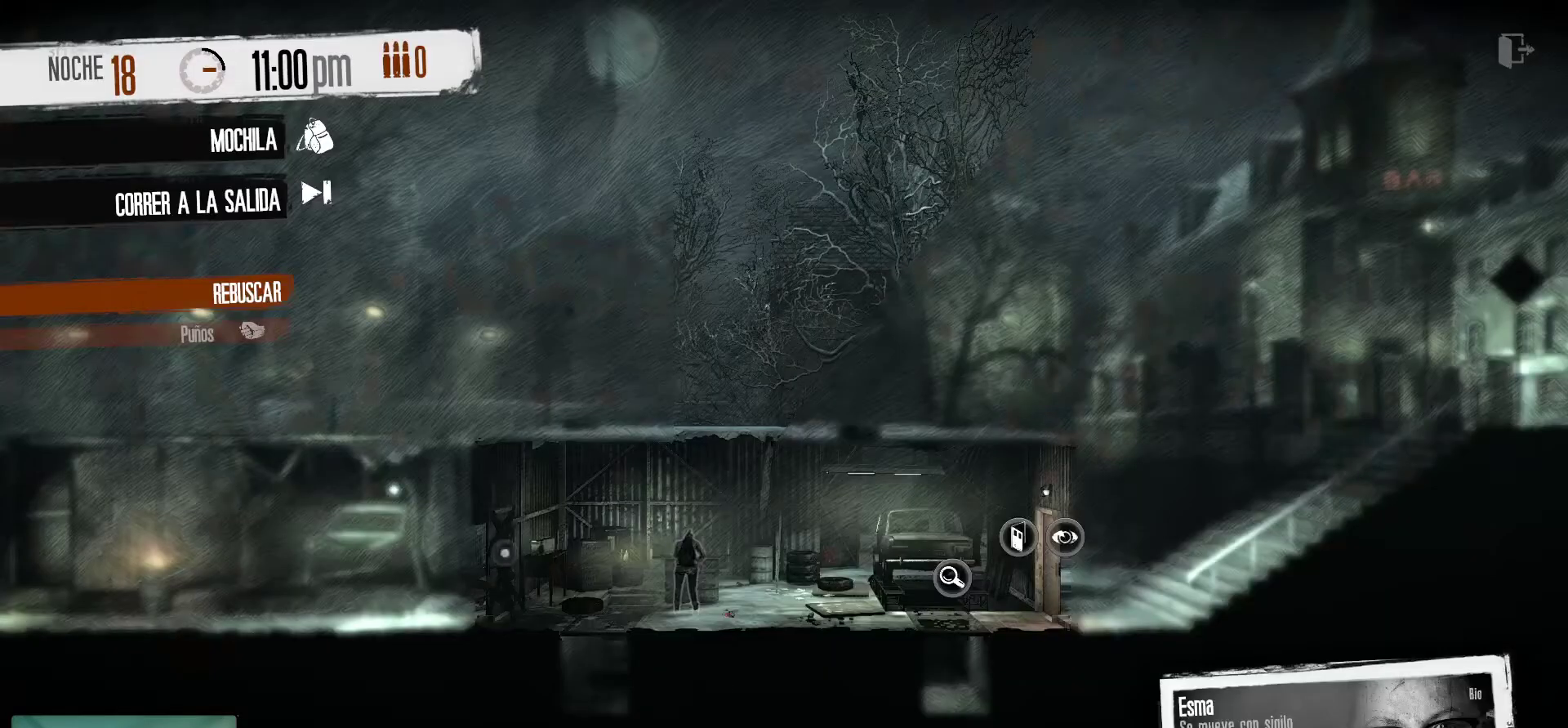
{"keys": [], "mouse": [], "mouse_move": "left", "events": []}
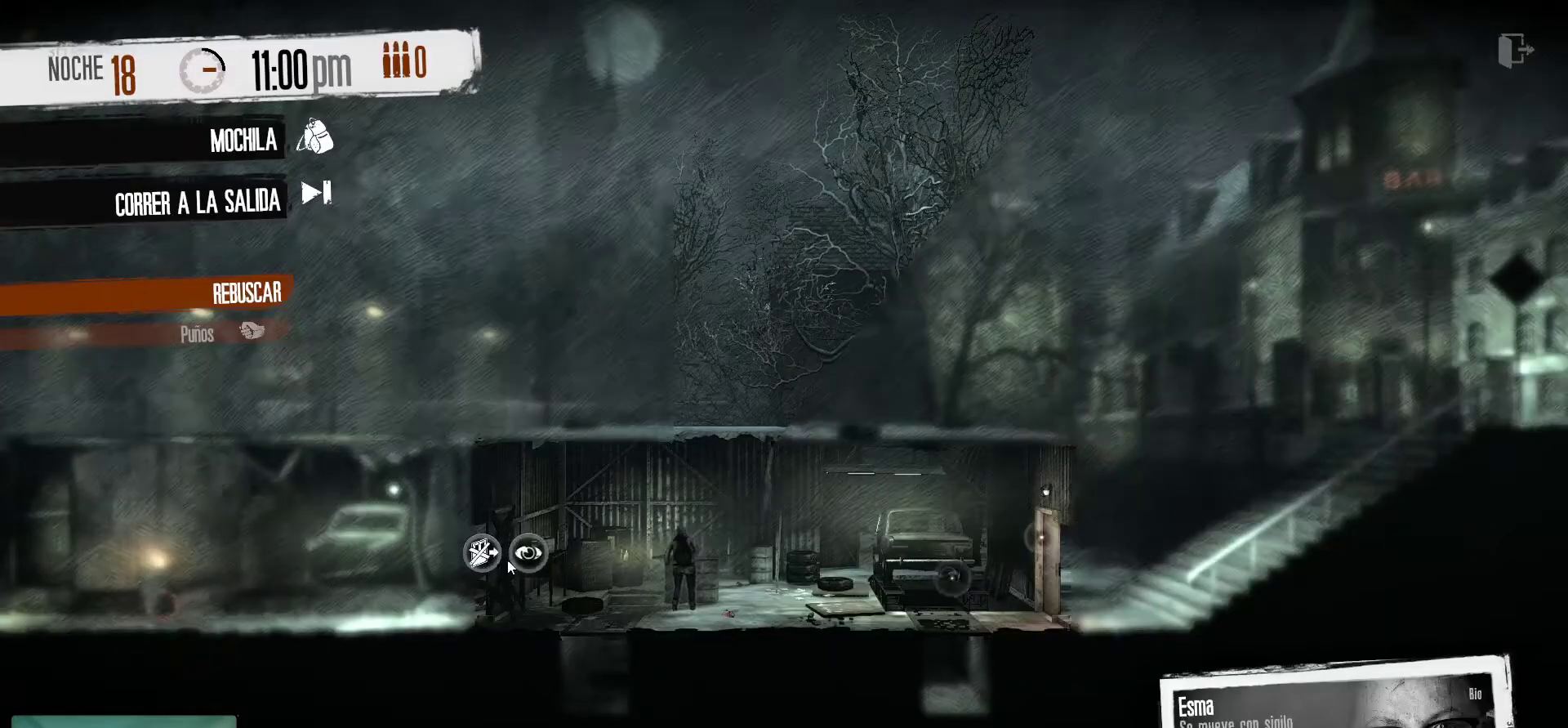
{"keys": [], "mouse": ["left"], "mouse_move": "still", "events": [[417, "mouse_left", "down"]]}
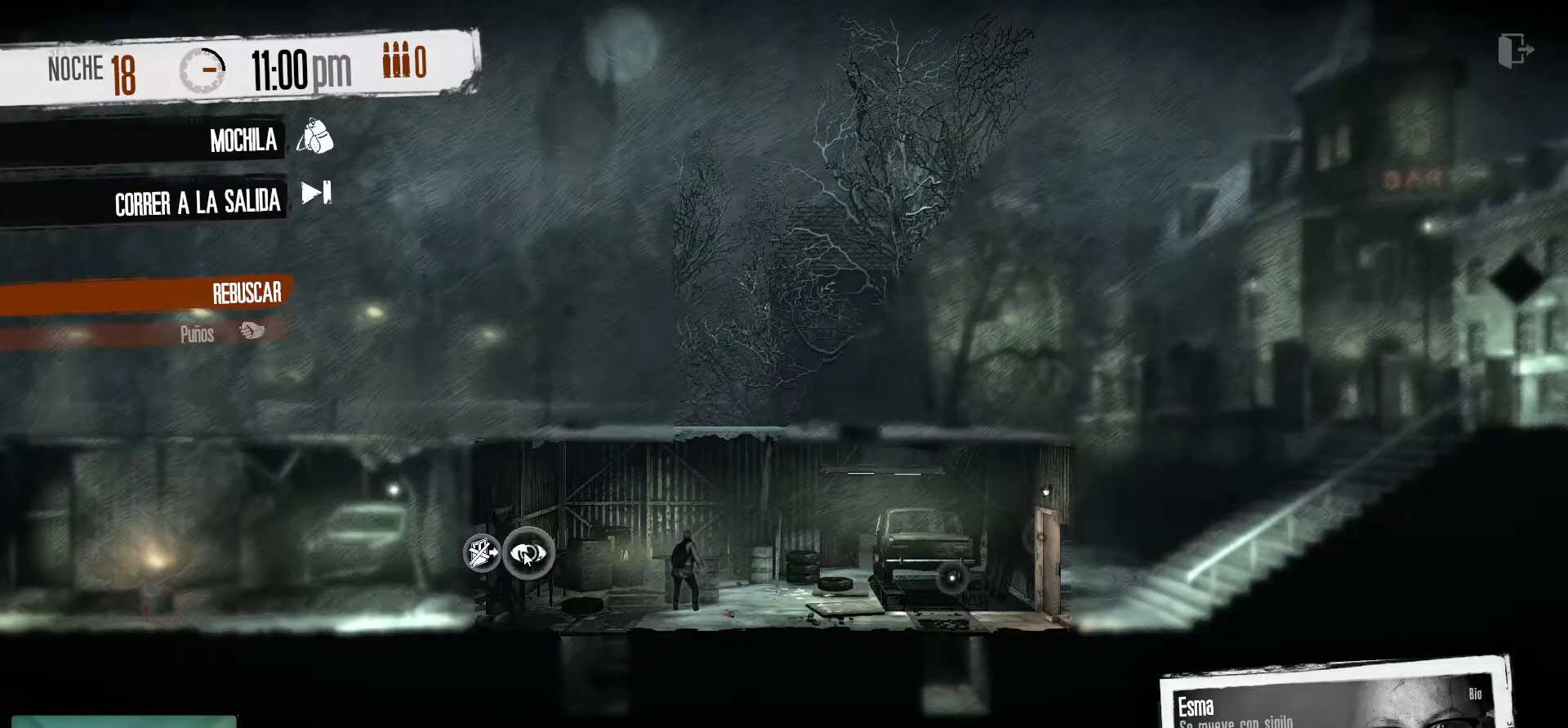
{"keys": [], "mouse": [], "mouse_move": "left", "events": [[17, "mouse_left", "up"]]}
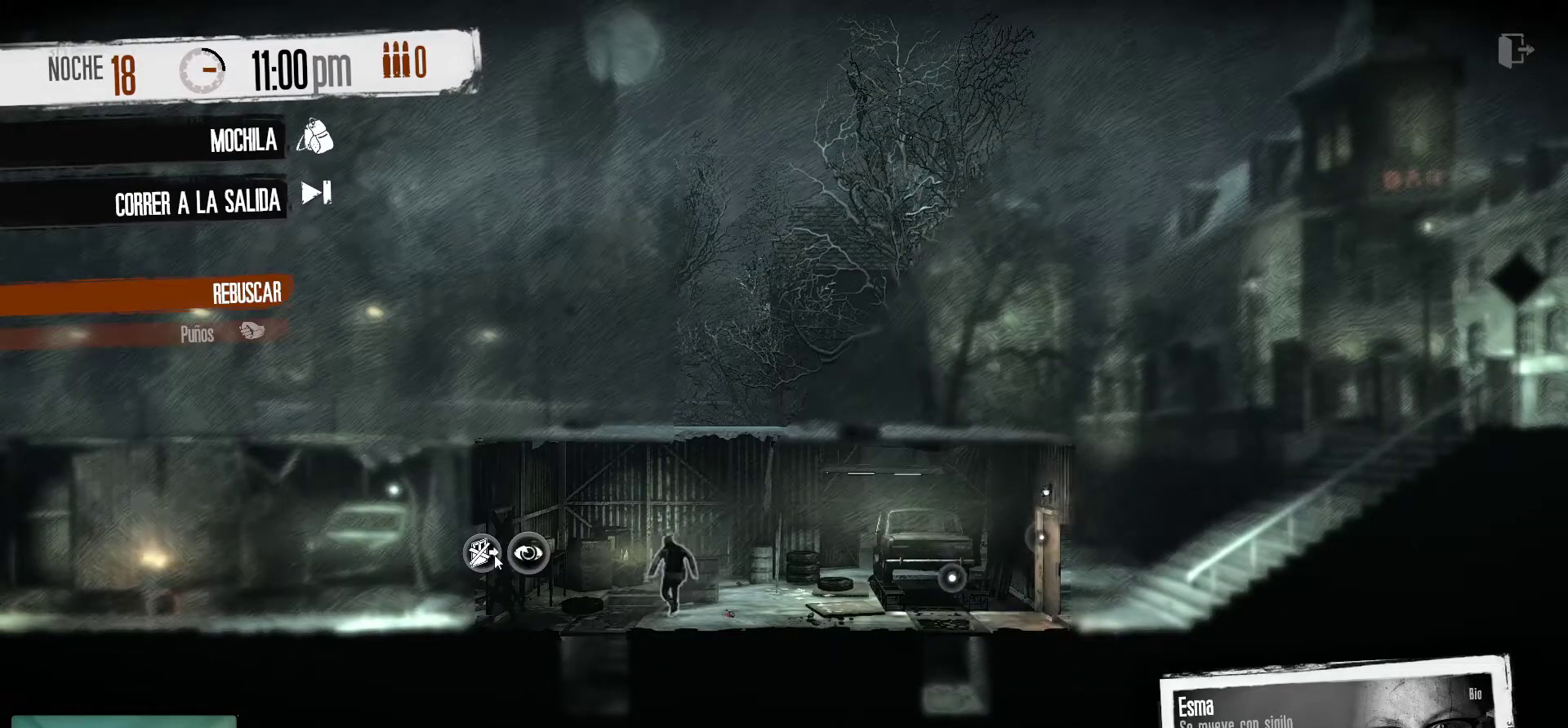
{"keys": [], "mouse": [], "mouse_move": "still", "events": [[267, "mouse_right", "down"], [400, "mouse_right", "up"]]}
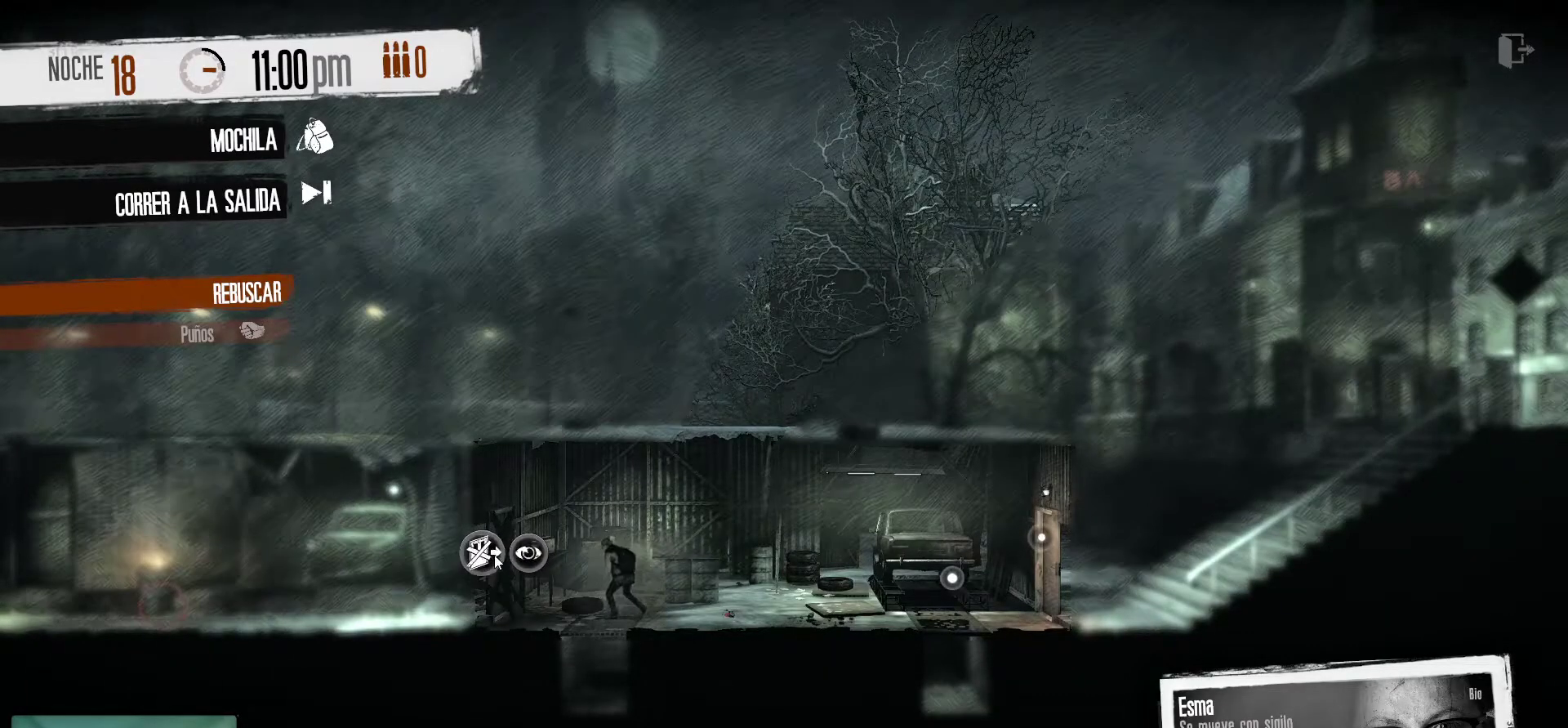
{"keys": [], "mouse": [], "mouse_move": "still", "events": []}
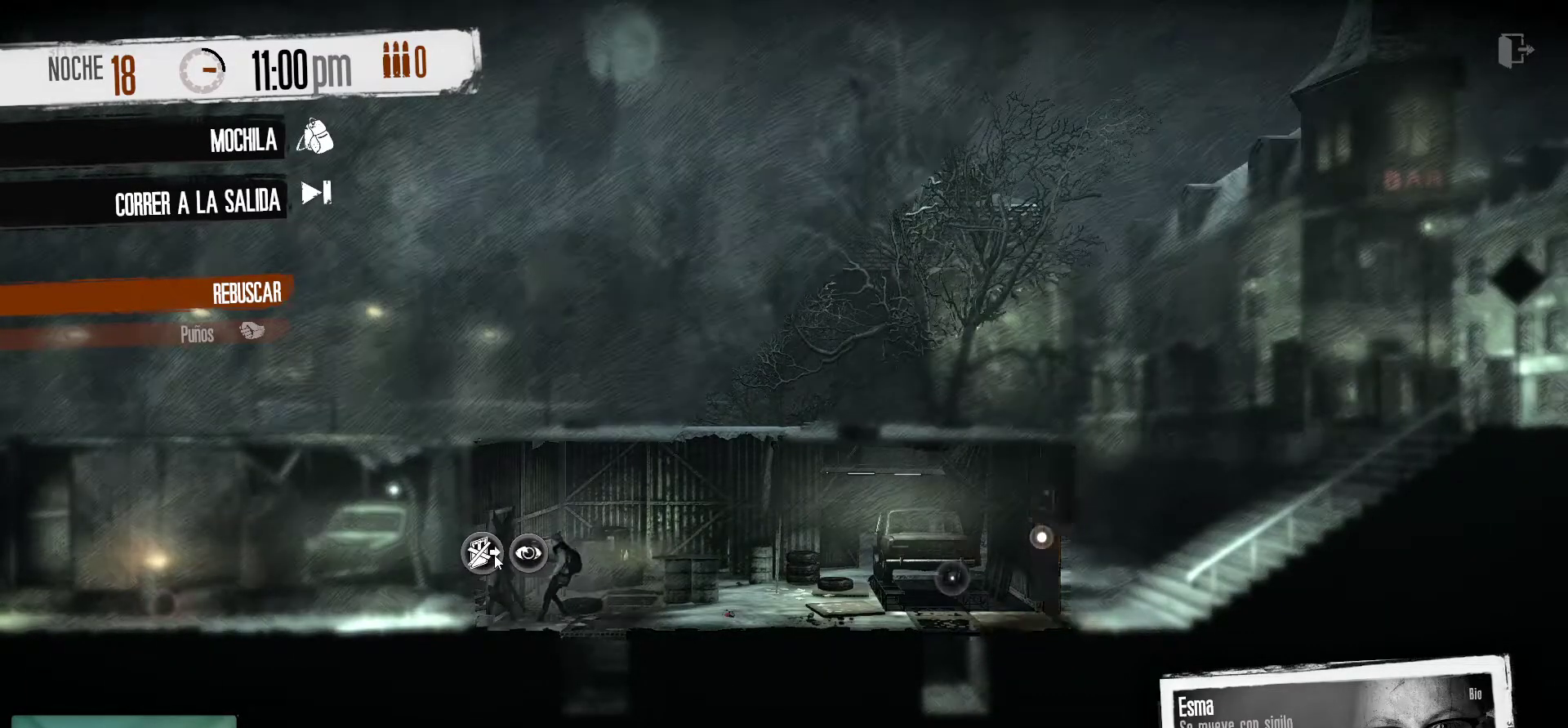
{"keys": [], "mouse": [], "mouse_move": "still", "events": []}
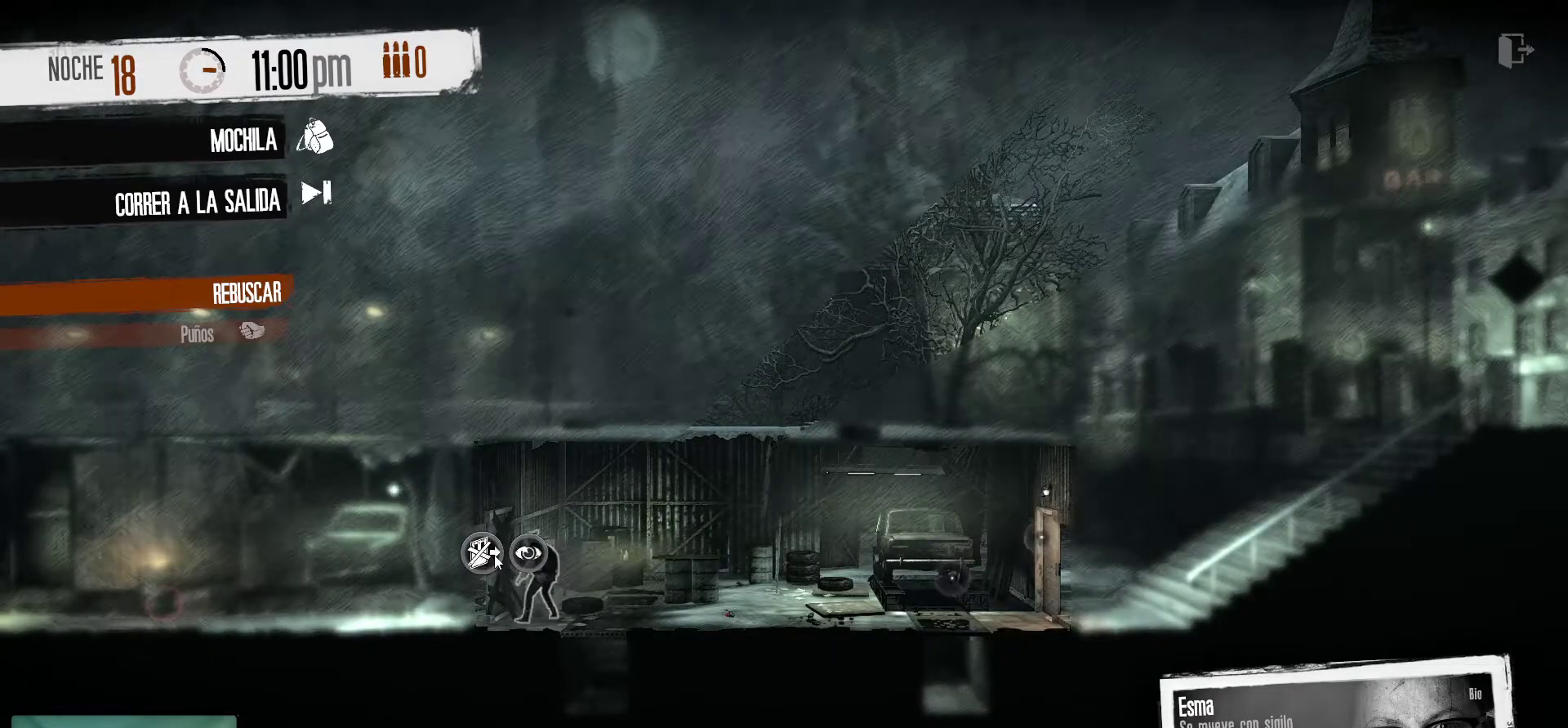
{"keys": [], "mouse": [], "mouse_move": "still", "events": []}
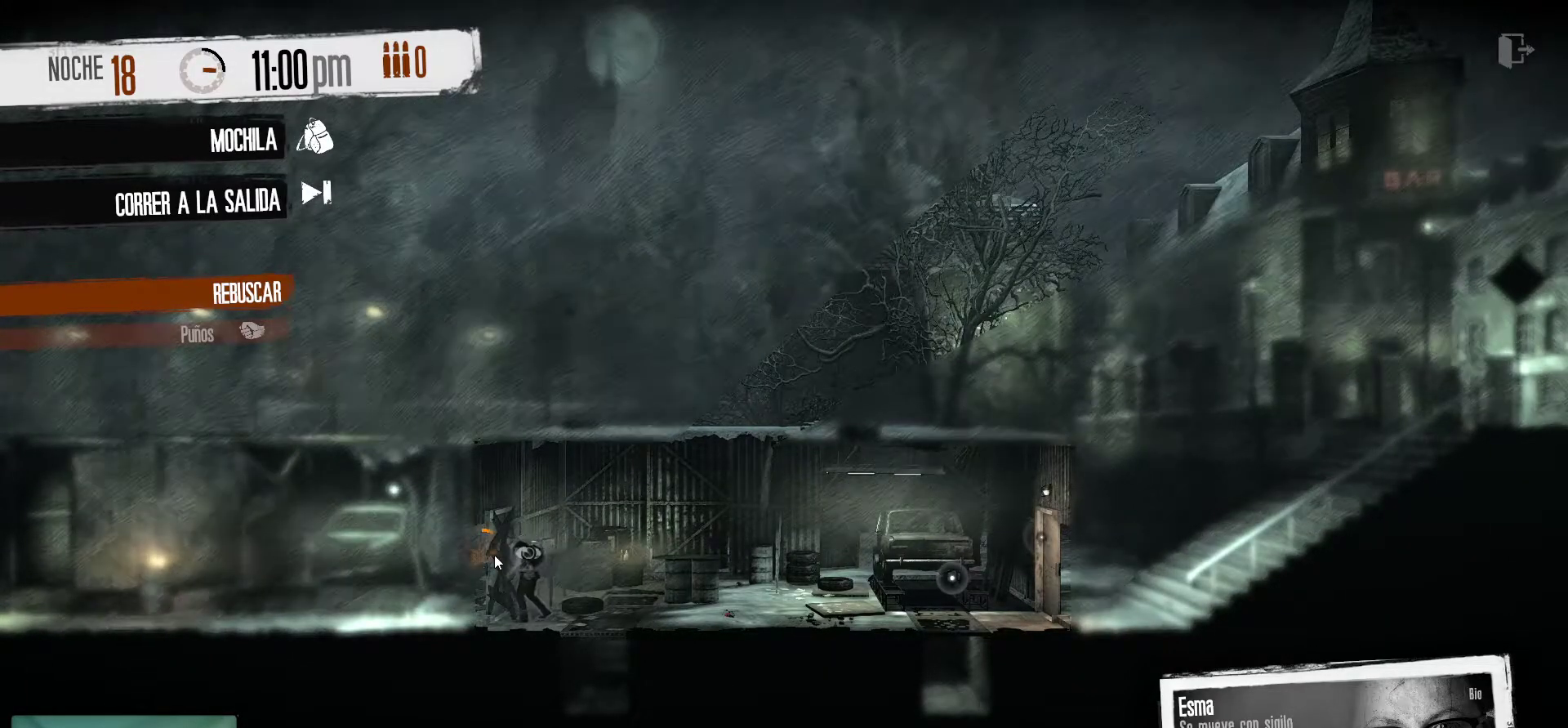
{"keys": [], "mouse": [], "mouse_move": "still", "events": []}
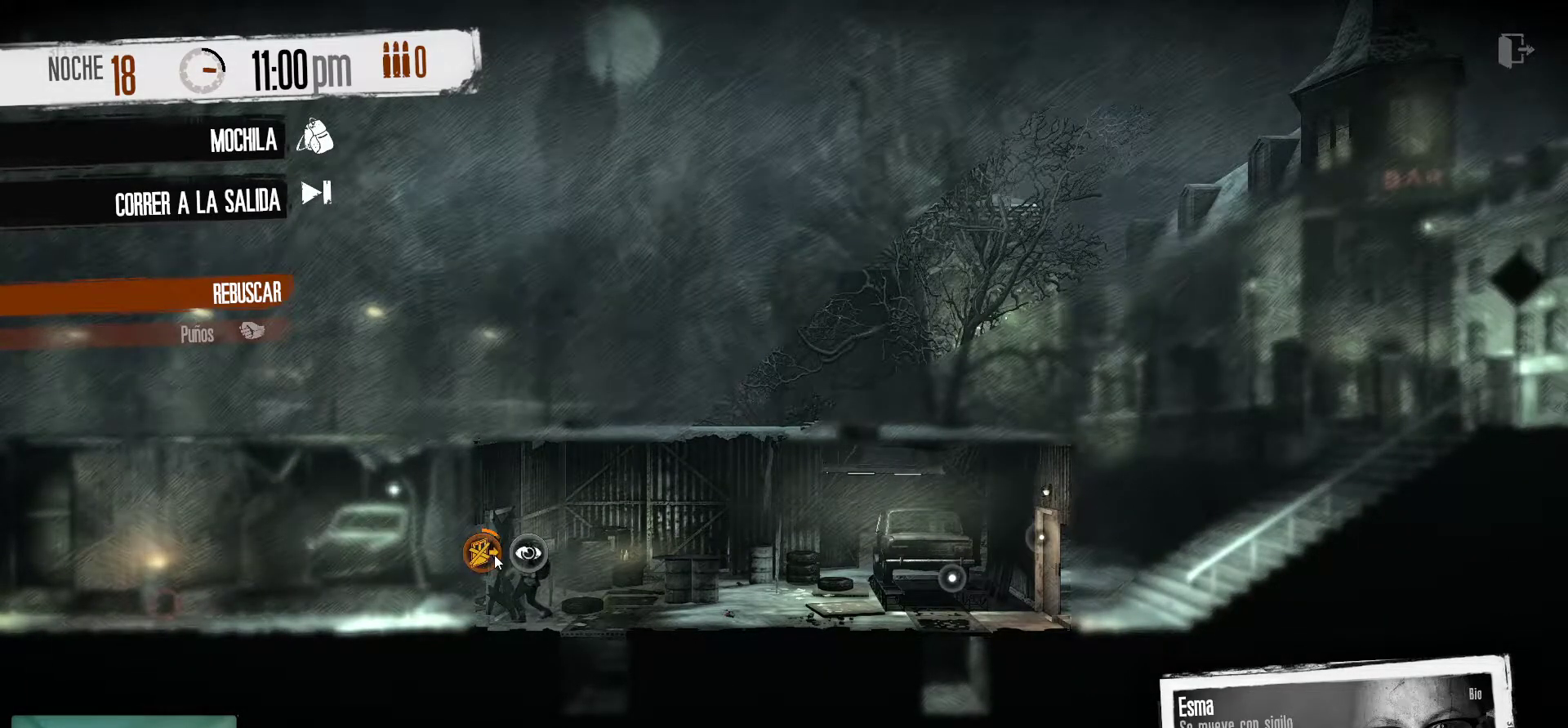
{"keys": [], "mouse": [], "mouse_move": "still", "events": []}
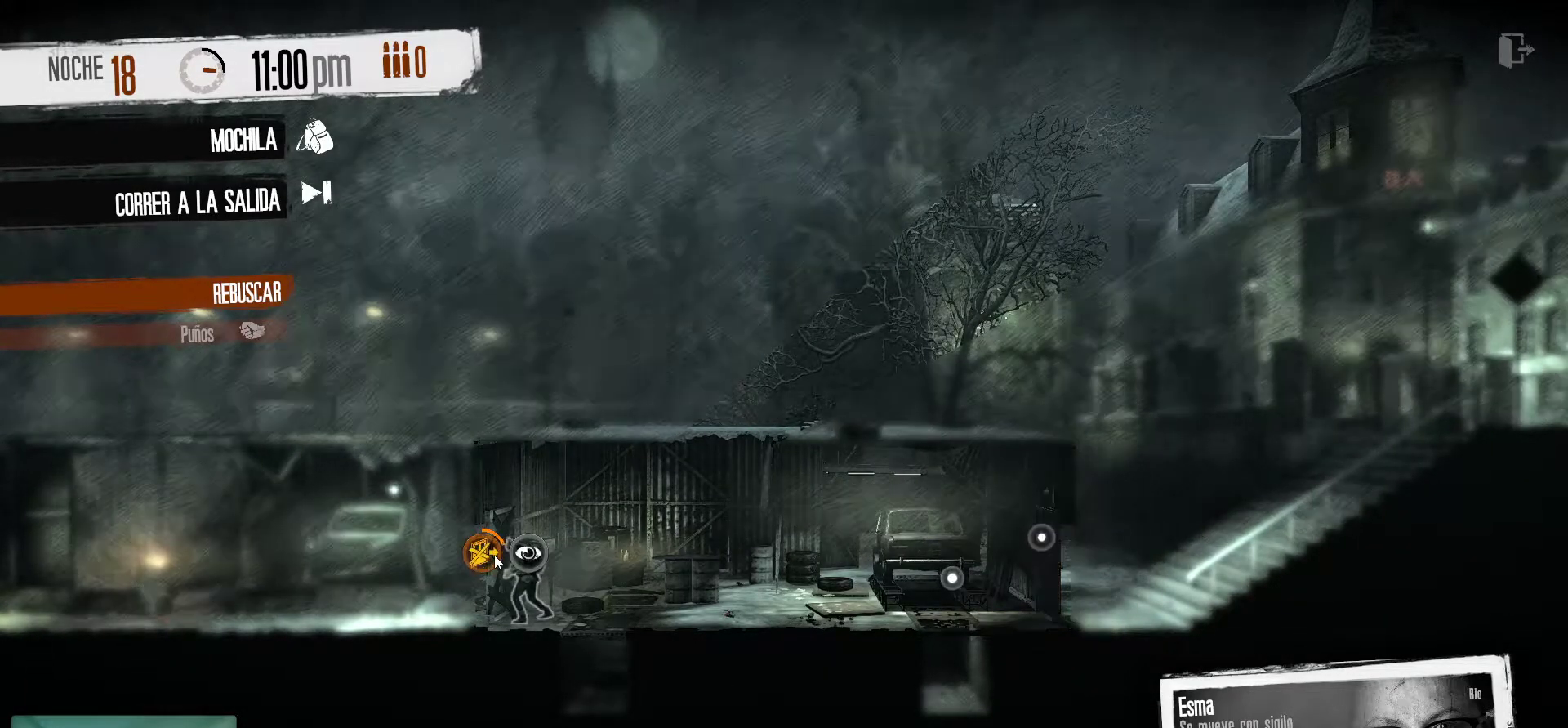
{"keys": [], "mouse": [], "mouse_move": "still", "events": []}
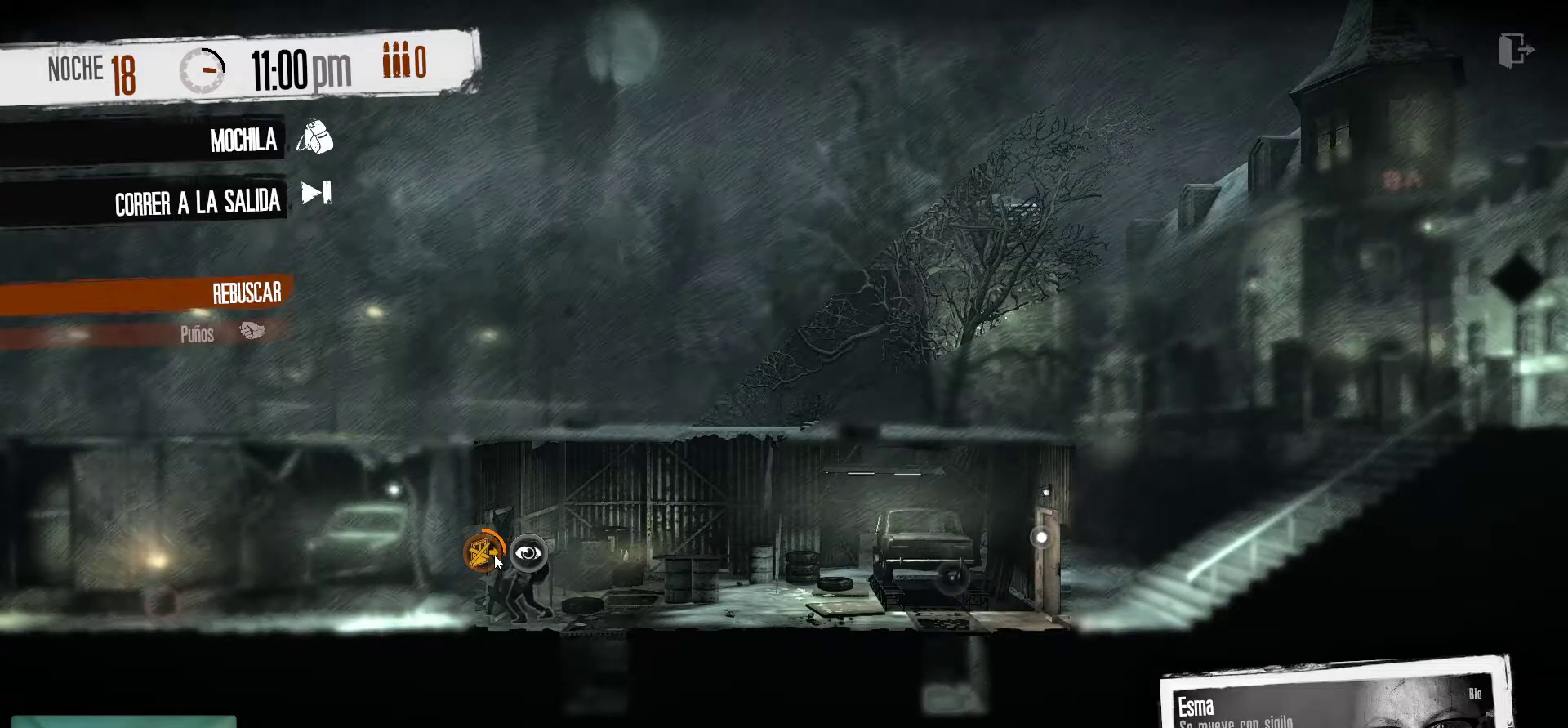
{"keys": [], "mouse": [], "mouse_move": "down-left", "events": []}
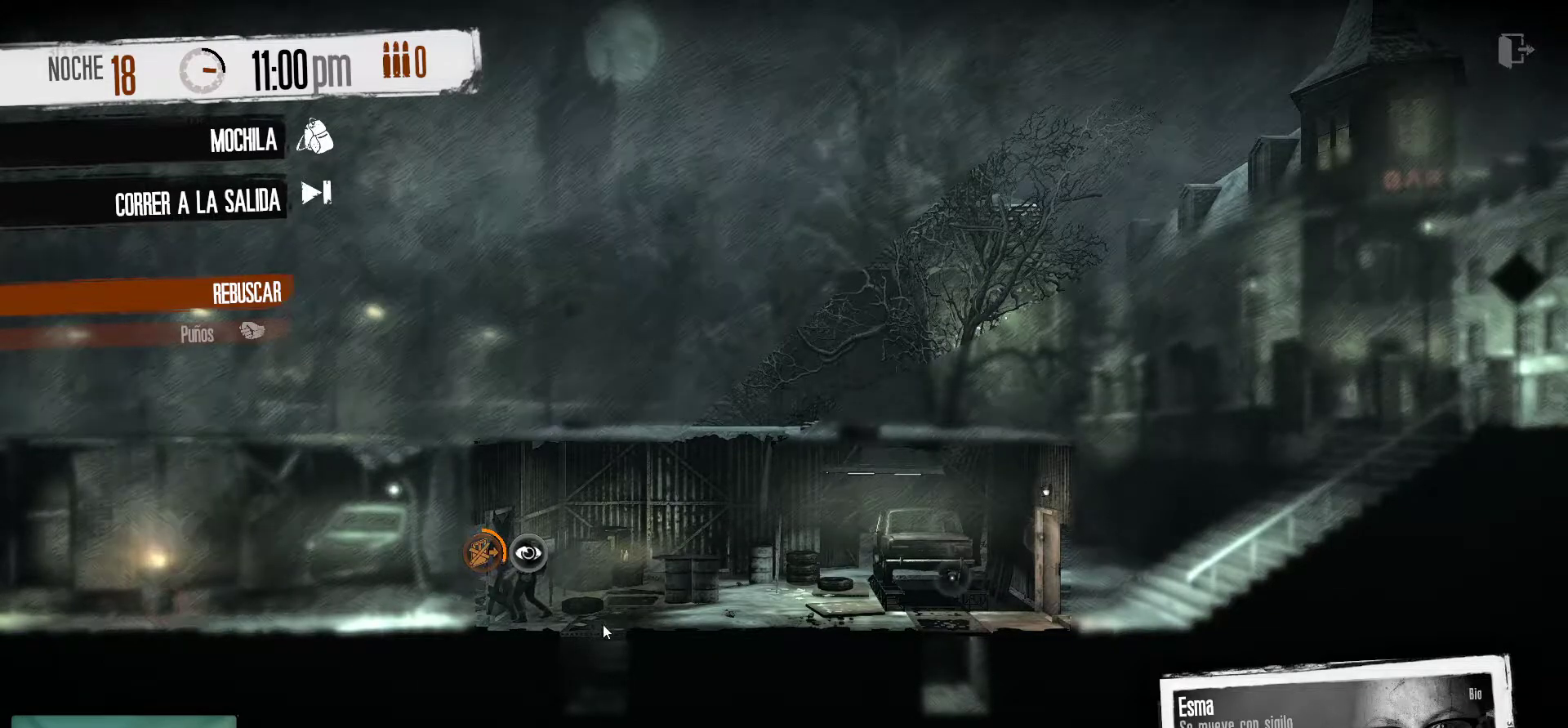
{"keys": [], "mouse": [], "mouse_move": "right", "events": []}